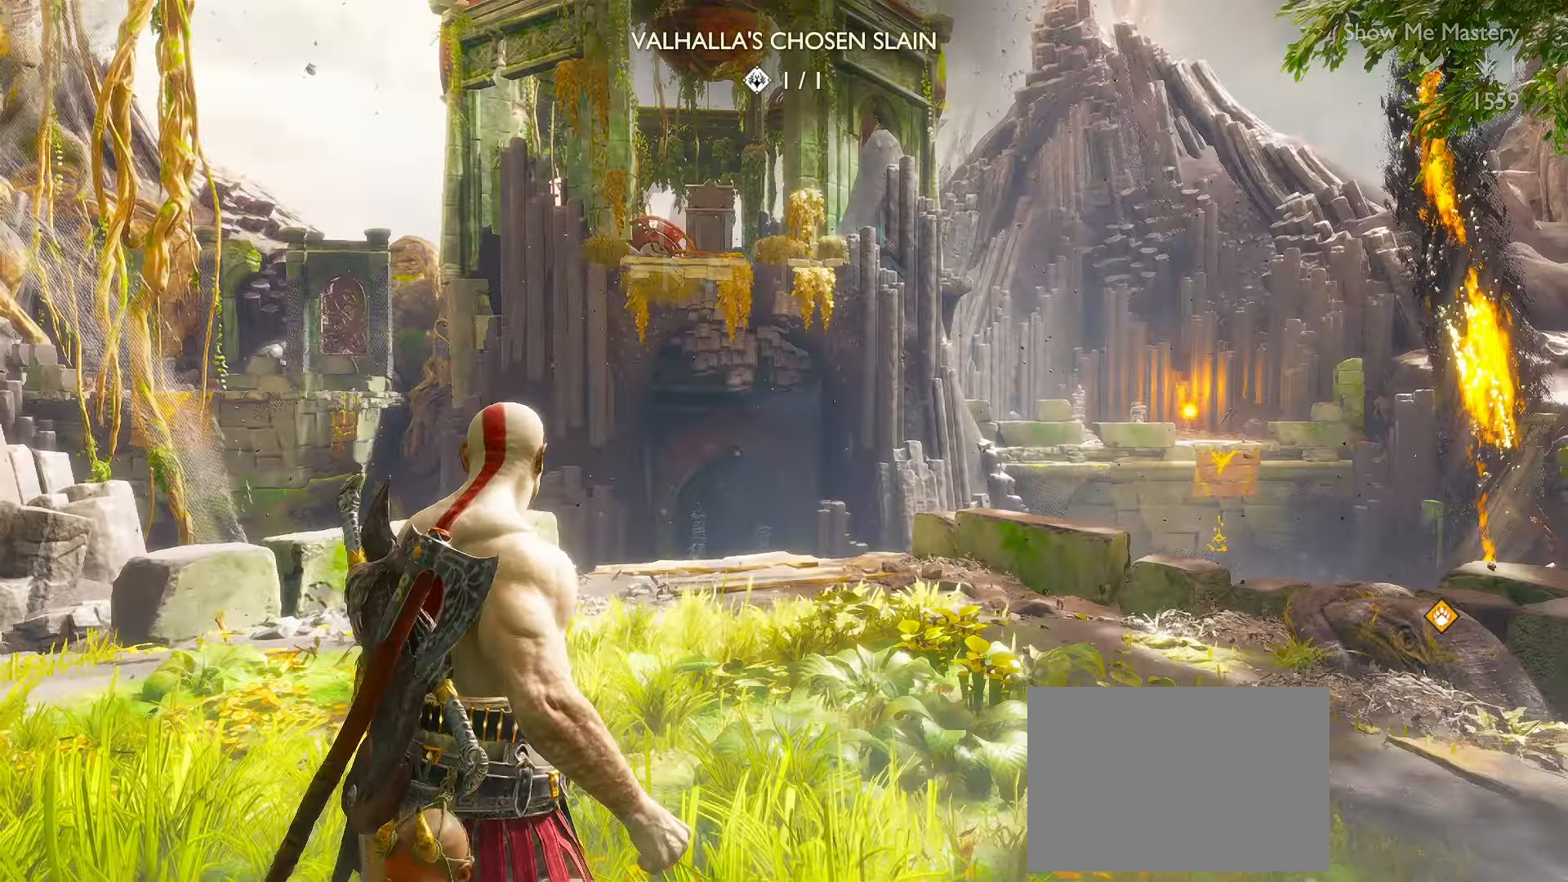
Gameplay with a controller (Xbox layout); each line is a JSON object with the inputs held at the frame after it. "events" lists button and stick changes between this image and that frame as [ms after this image, input, new state], when the widget could be followed in between. Not read: HOME R3 TOUCHPAD.
{"buttons": ["L3"], "left_stick": "up", "right_stick": "center", "events": [[16, "L3", "down"], [33, "right_stick", "left"], [334, "right_stick", "center"], [384, "L3", "up"], [400, "left_stick", "up"], [434, "L3", "down"]]}
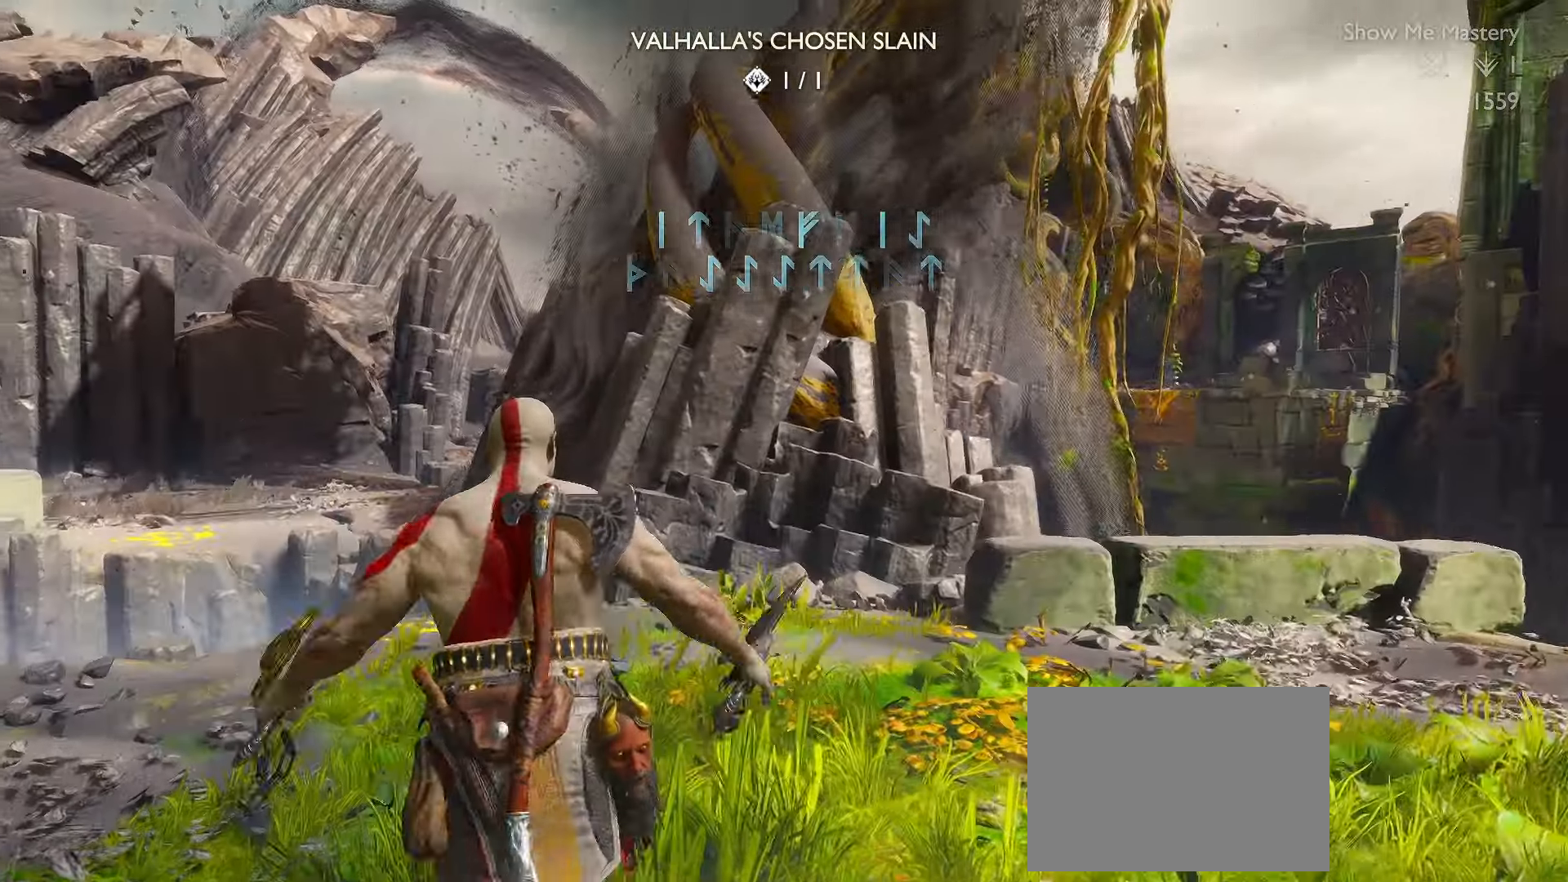
{"buttons": [], "left_stick": "up-right", "right_stick": "right", "events": [[150, "right_stick", "right"], [200, "L3", "up"], [317, "left_stick", "right"], [500, "left_stick", "up-right"]]}
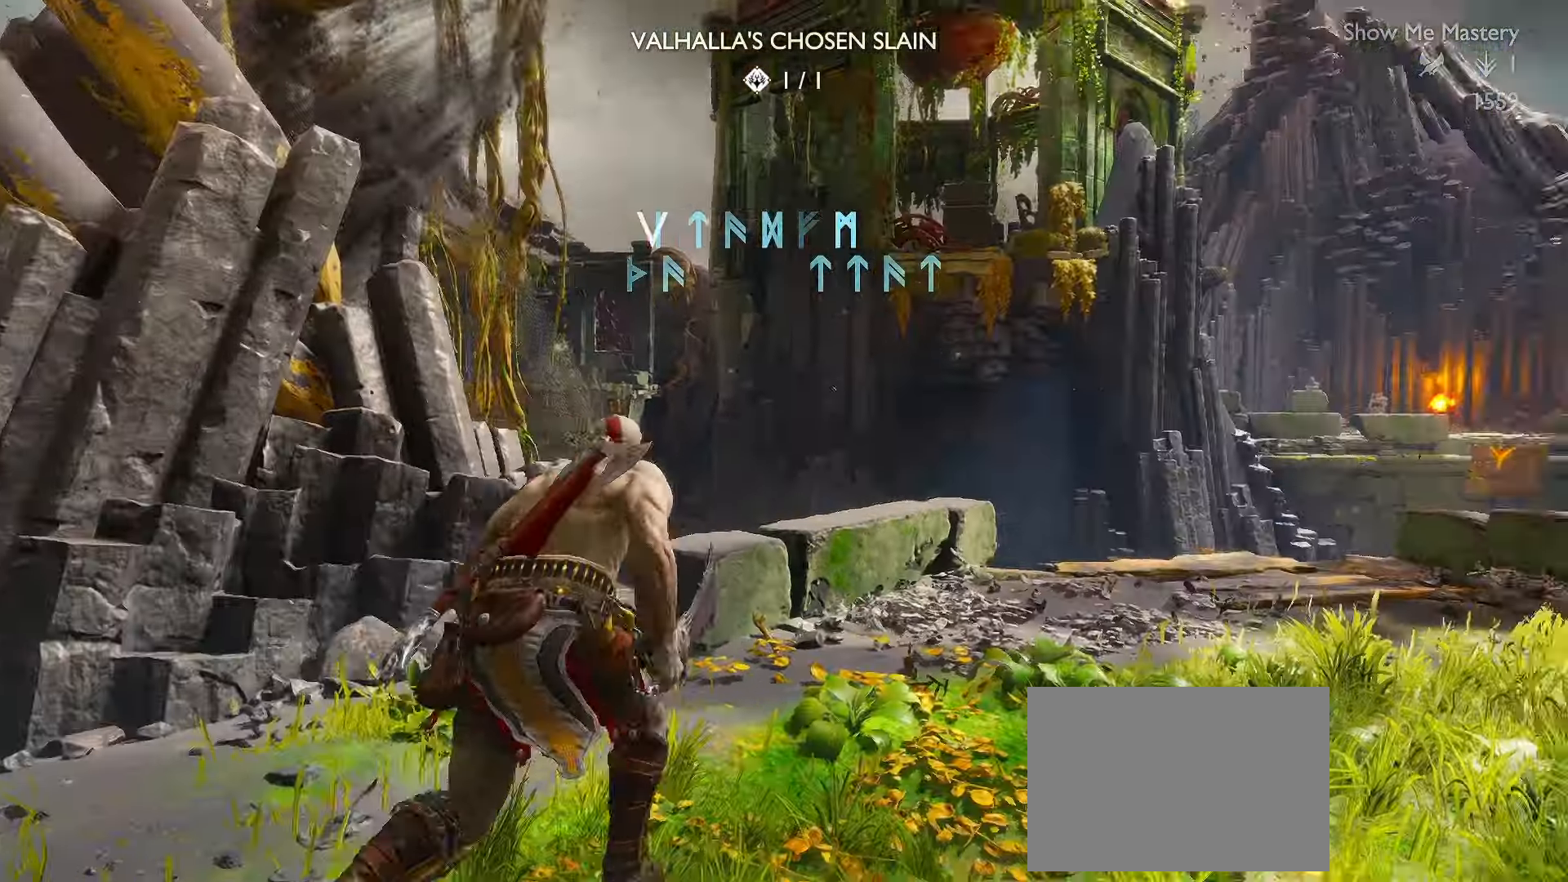
{"buttons": ["L3"], "left_stick": "up", "right_stick": "left", "events": [[117, "left_stick", "up"], [184, "L3", "down"], [217, "right_stick", "center"], [234, "L3", "up"], [467, "L3", "down"], [500, "right_stick", "left"]]}
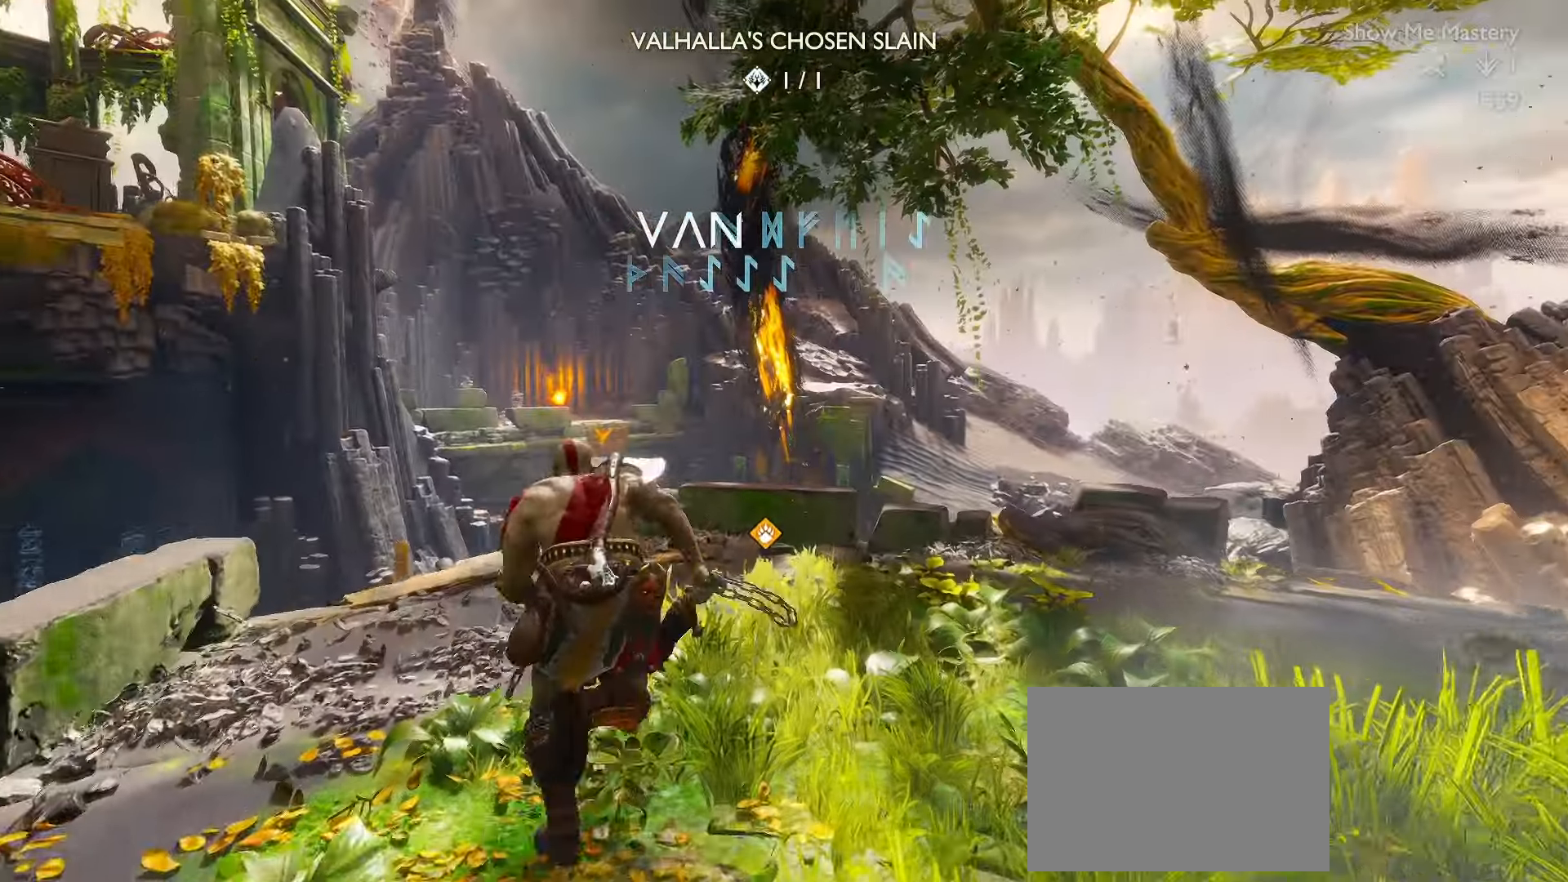
{"buttons": ["L3"], "left_stick": "up", "right_stick": "center", "events": [[184, "right_stick", "center"]]}
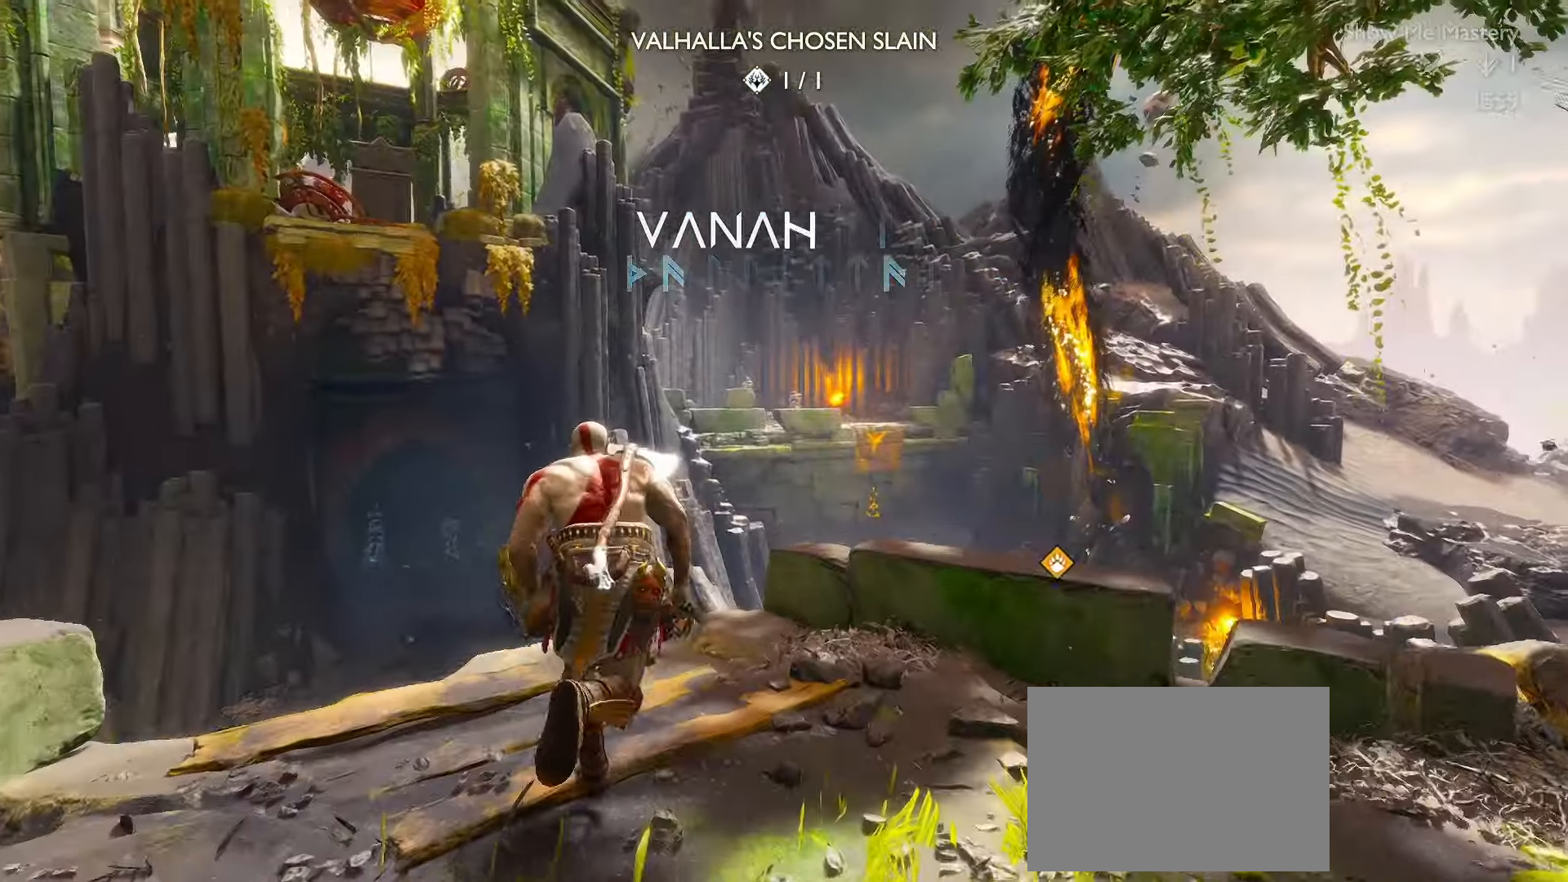
{"buttons": ["L3"], "left_stick": "up", "right_stick": "center"}
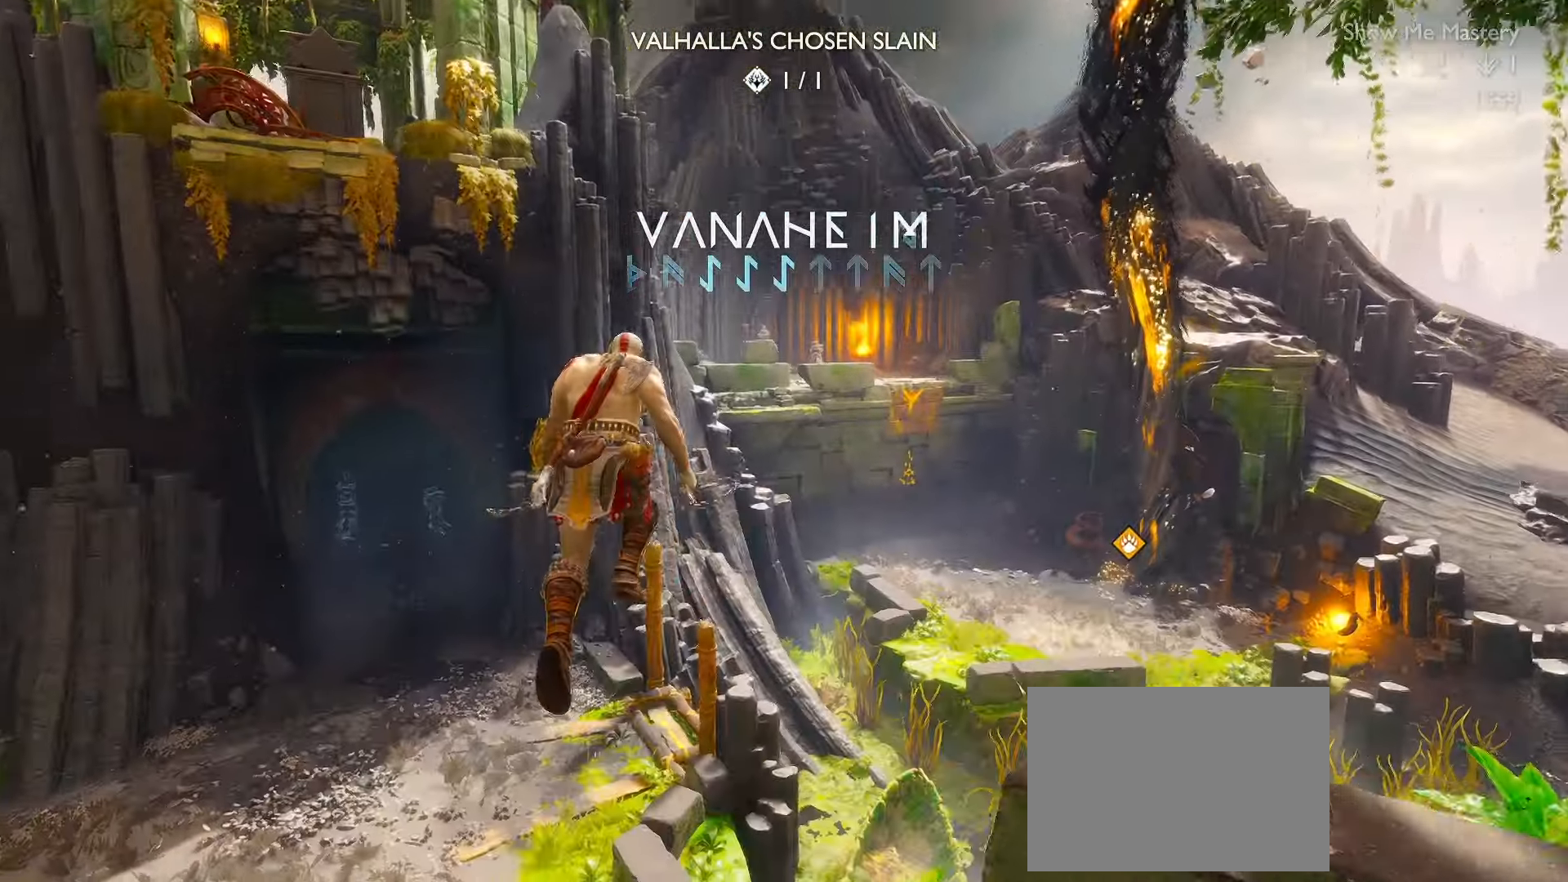
{"buttons": ["R1"], "left_stick": "up", "right_stick": "center"}
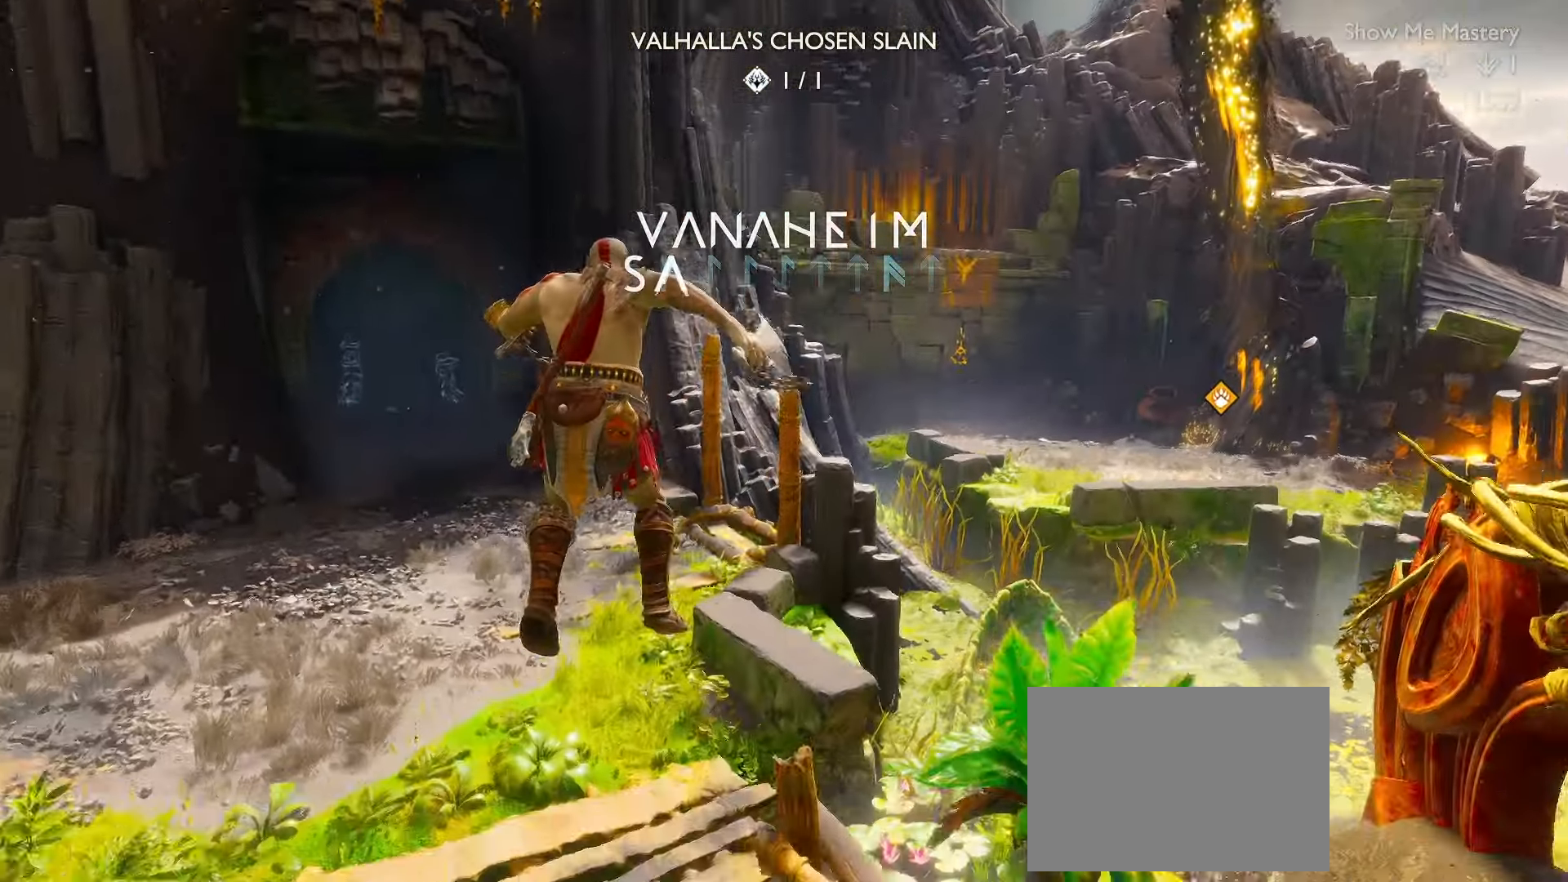
{"buttons": ["L3"], "left_stick": "up", "right_stick": "center"}
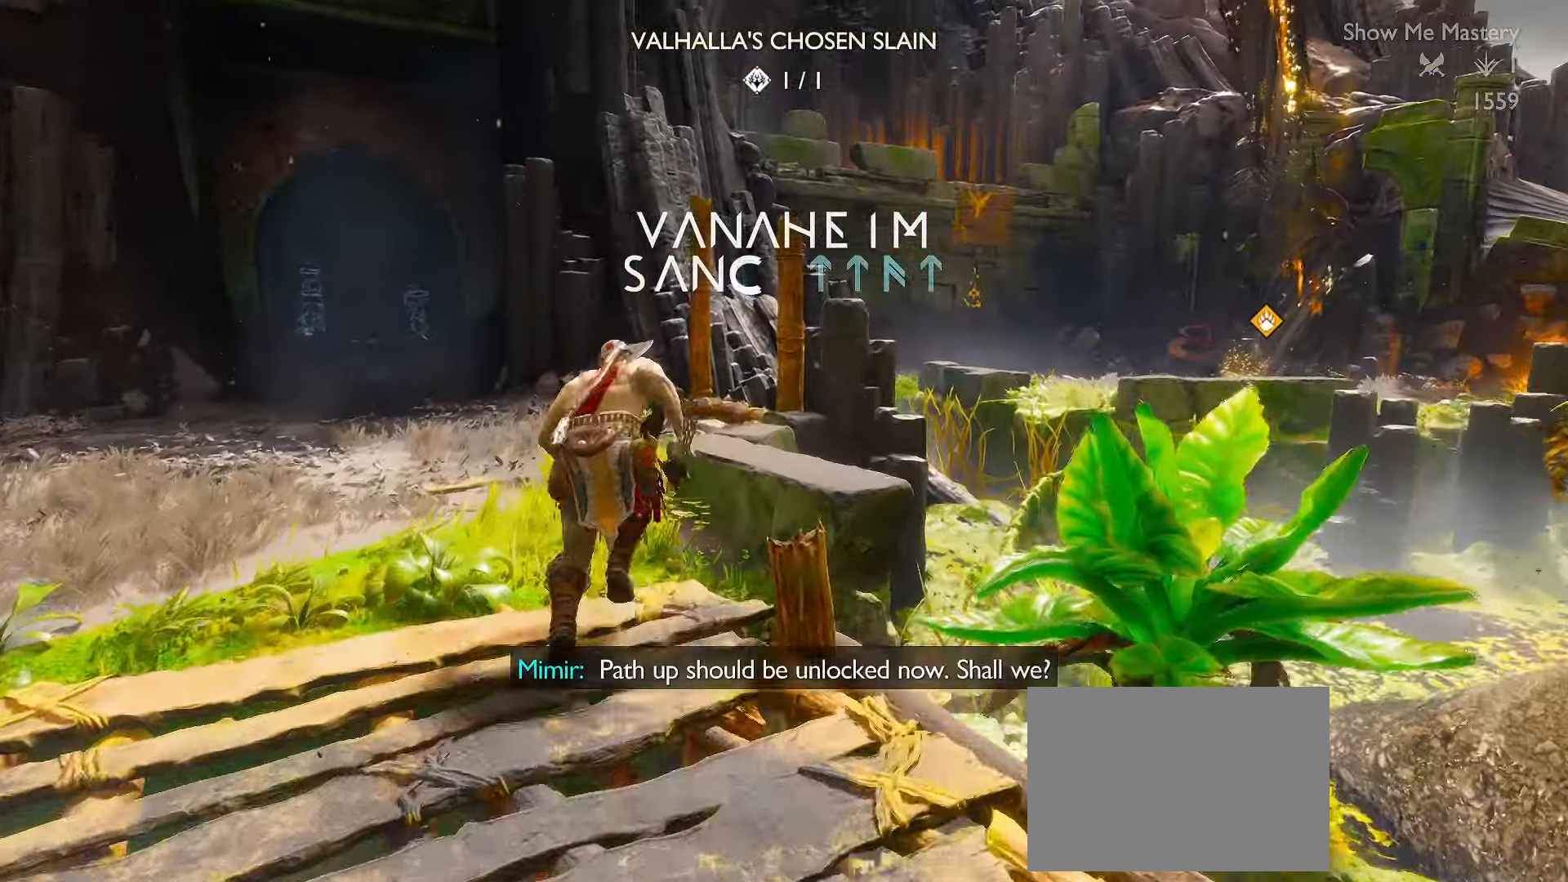
{"buttons": ["L2"], "left_stick": "up", "right_stick": "right", "events": [[100, "right_stick", "right"], [134, "L3", "up"], [167, "DPAD_LEFT", "down"], [184, "DPAD_DOWN", "down"], [184, "DPAD_LEFT", "up"], [200, "DPAD_DOWN", "up"], [200, "L3", "down"], [267, "right_stick", "center"], [334, "right_stick", "right"], [400, "L3", "up"], [484, "L2", "down"]]}
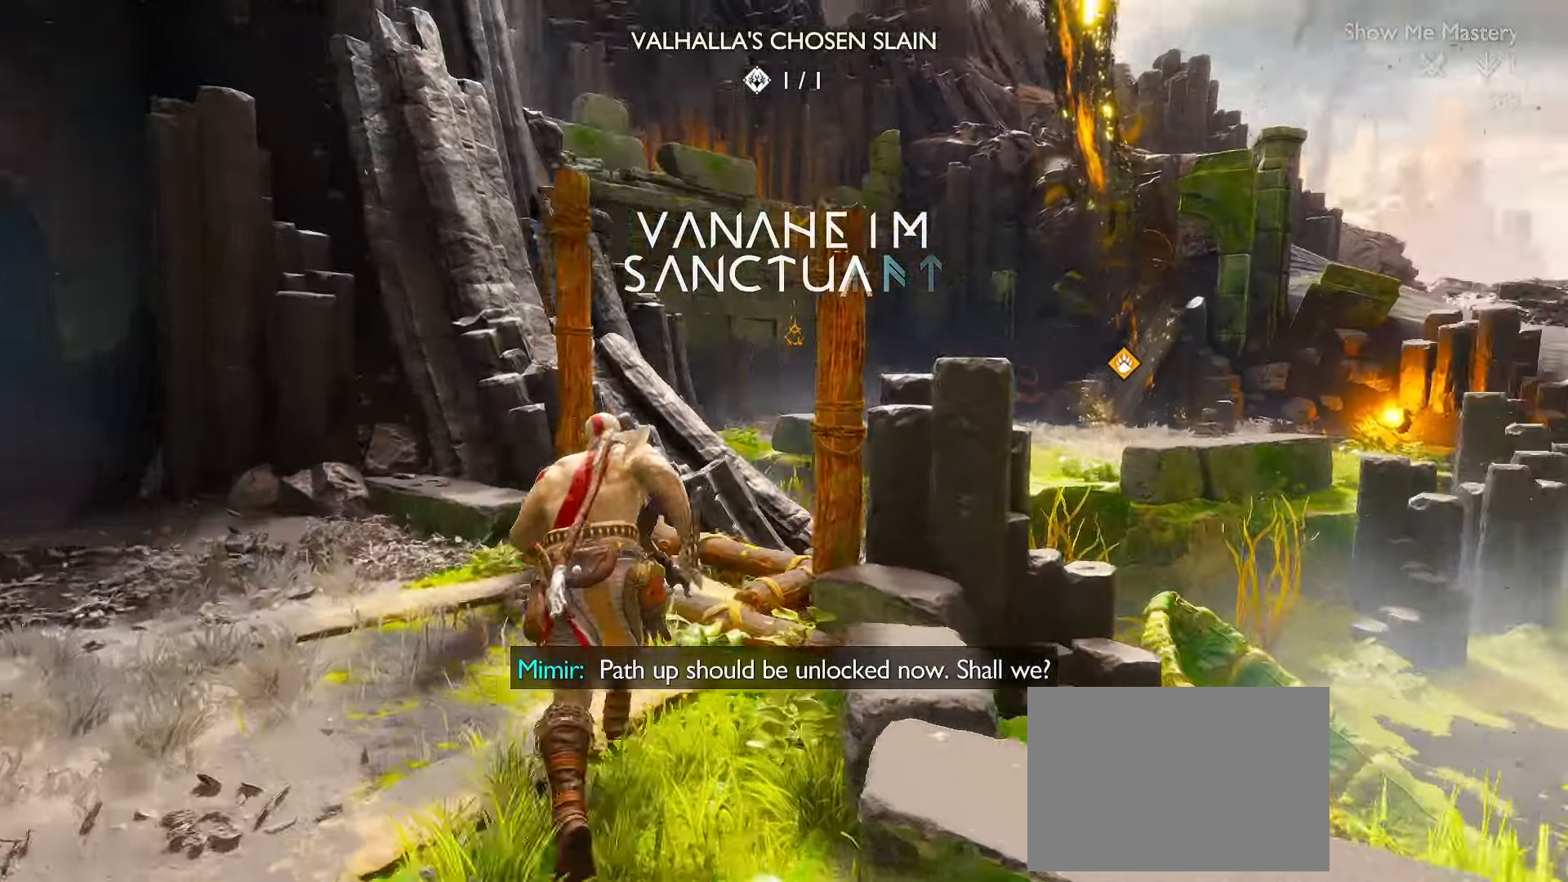
{"buttons": [], "left_stick": "up", "right_stick": "center", "events": [[50, "L2", "up"], [150, "right_stick", "center"], [167, "L3", "down"], [284, "L3", "up"], [367, "B", "down"], [367, "L3", "down"], [467, "B", "up"], [484, "L3", "up"]]}
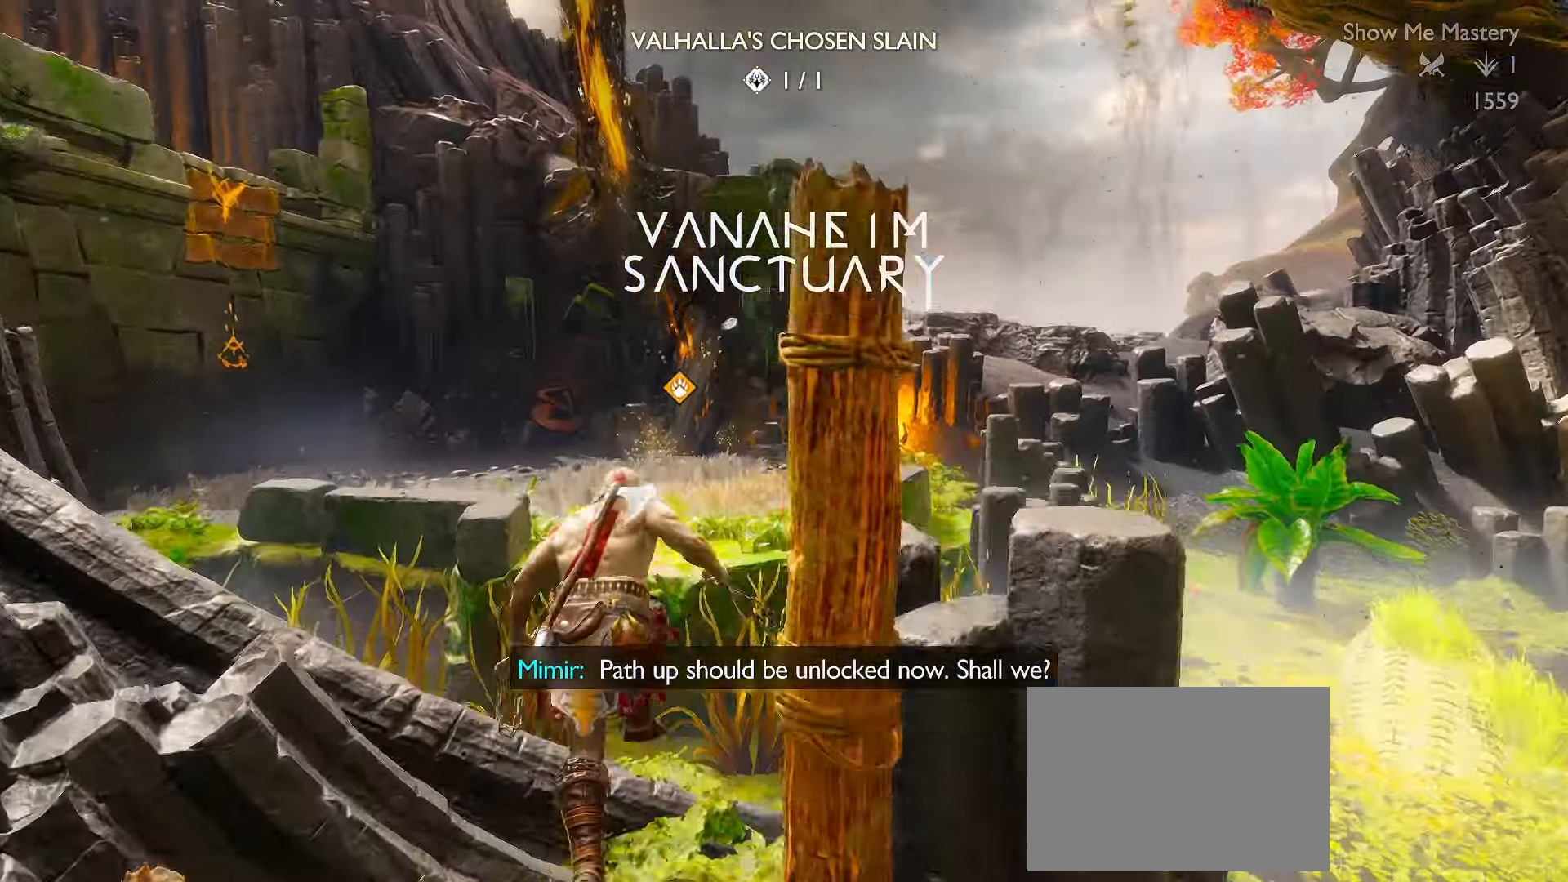
{"buttons": [], "left_stick": "up", "right_stick": "center", "events": [[84, "R2", "down"], [150, "R2", "up"], [167, "left_stick", "center"], [234, "right_stick", "down-left"], [300, "right_stick", "center"], [317, "left_stick", "up"], [367, "L3", "down"], [434, "START", "down"], [450, "START", "up"], [500, "L3", "up"]]}
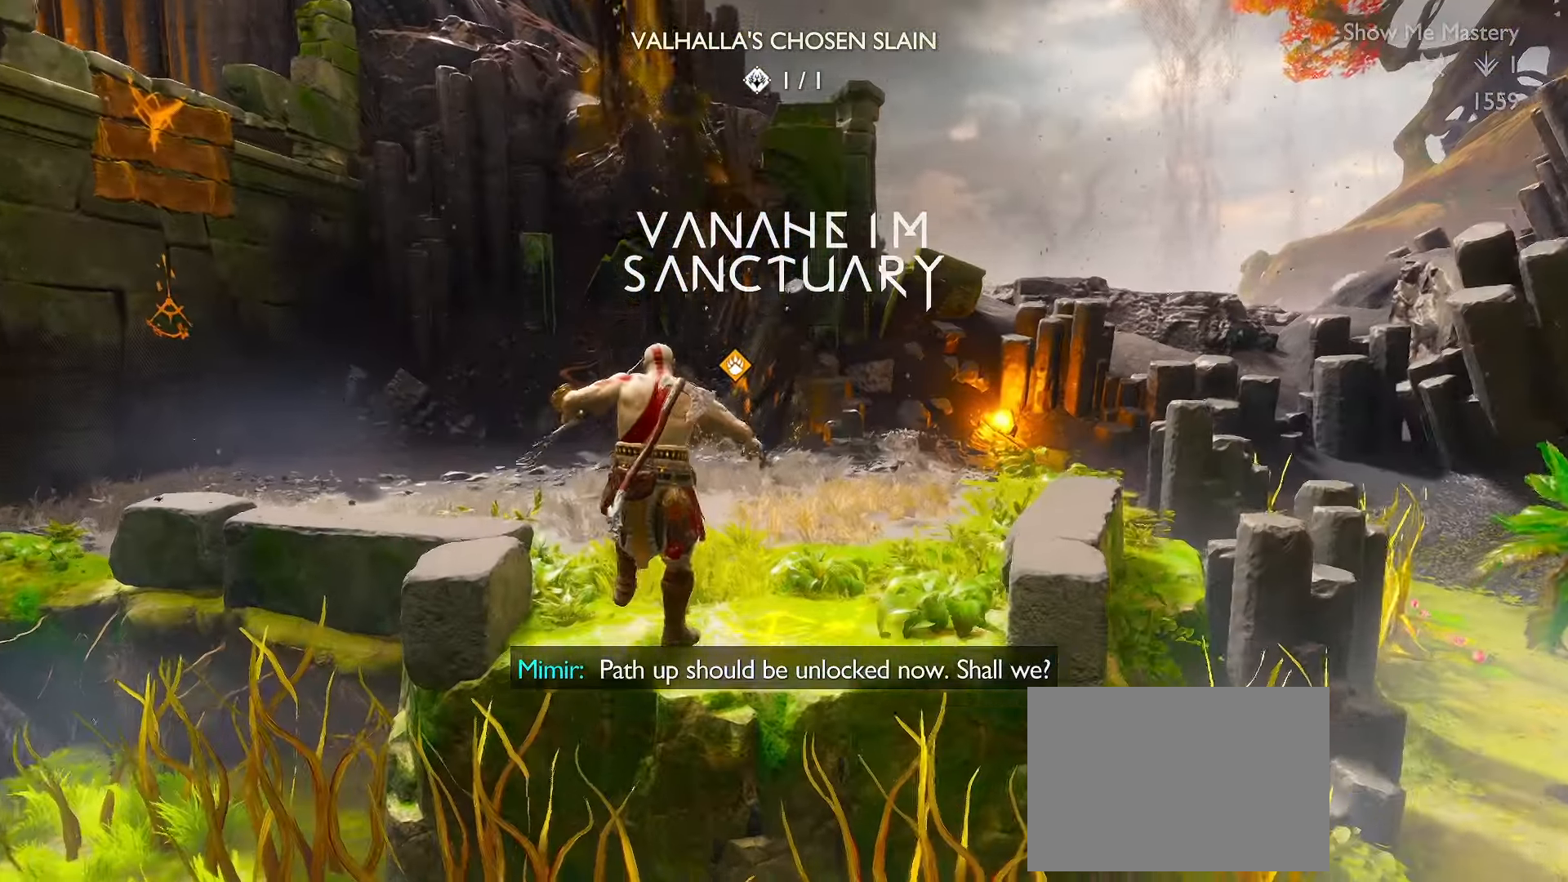
{"buttons": [], "left_stick": "up", "right_stick": "center"}
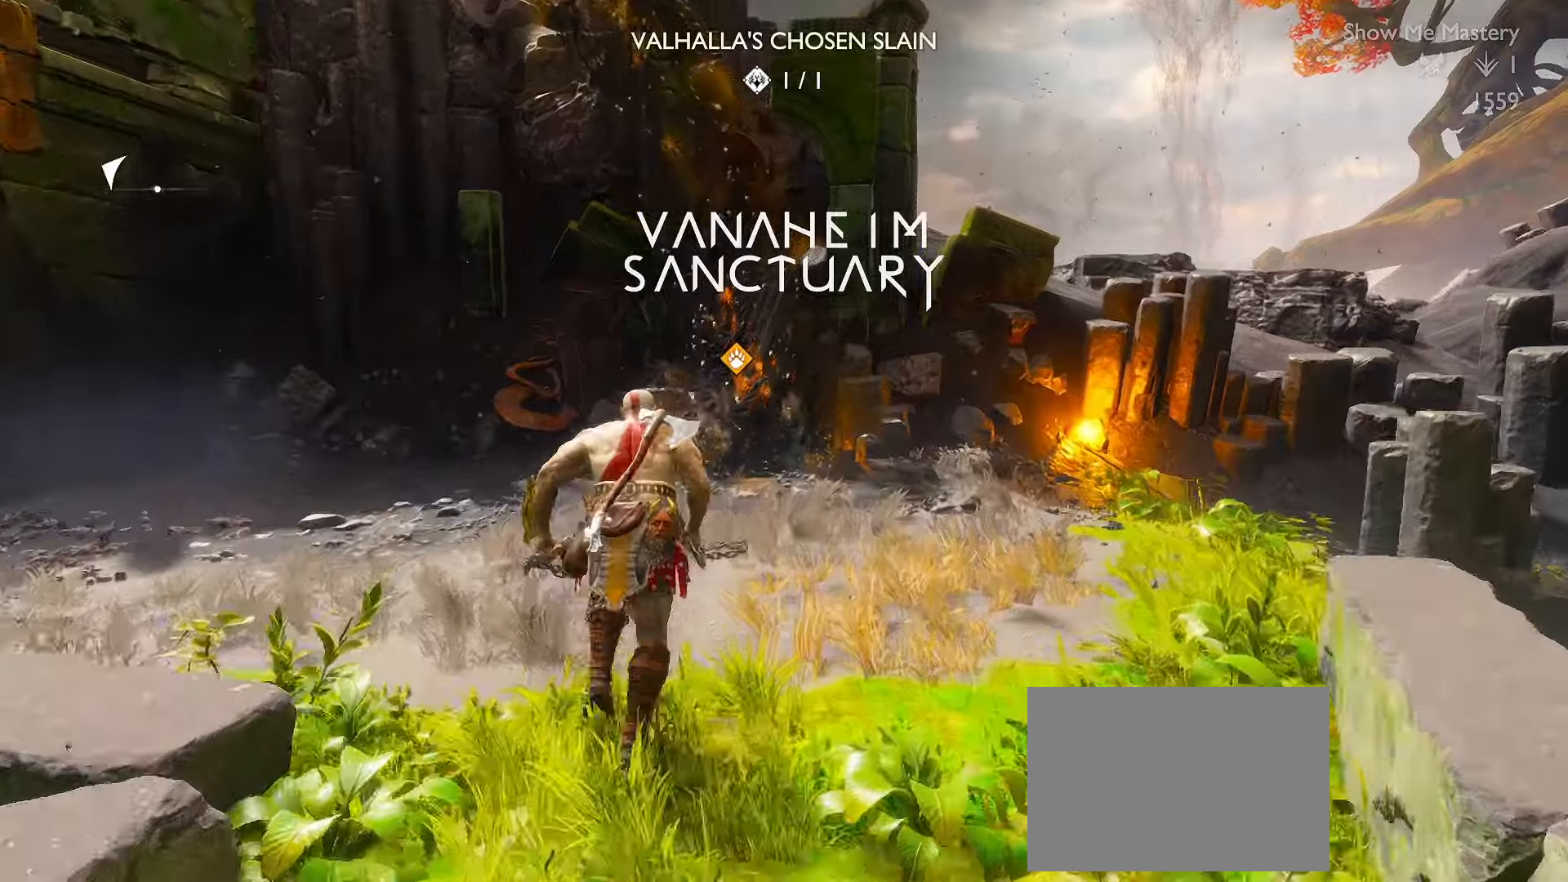
{"buttons": [], "left_stick": "up", "right_stick": "center", "events": [[17, "L3", "down"], [83, "L3", "up"], [133, "L3", "down"], [300, "B", "down"], [317, "L3", "up"], [400, "B", "up"]]}
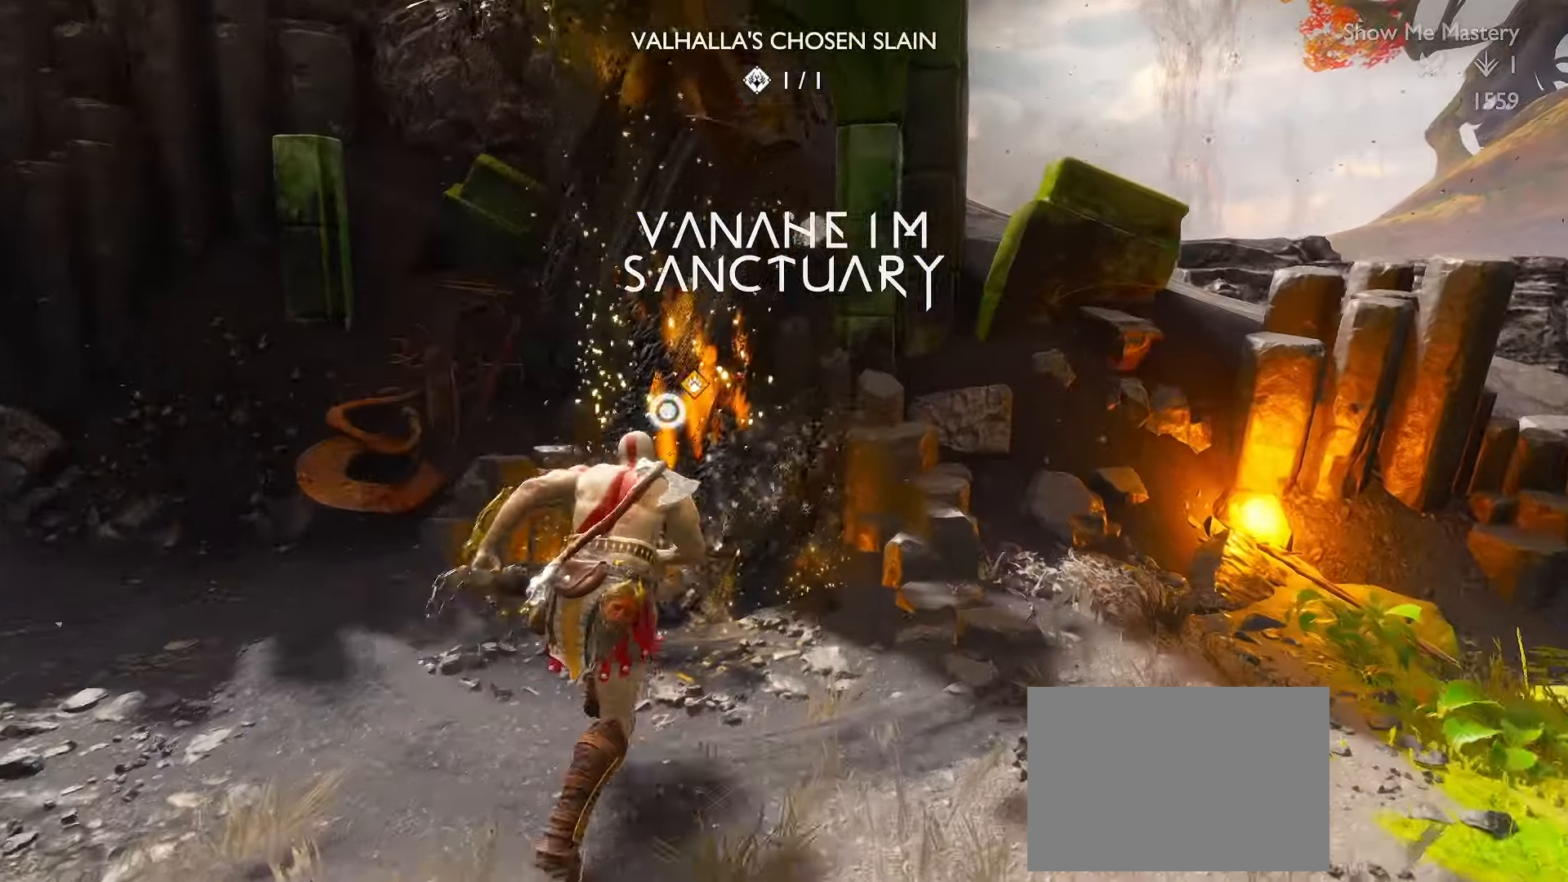
{"buttons": [], "left_stick": "center", "right_stick": "center", "events": [[33, "B", "down"], [33, "left_stick", "up-right"], [50, "B", "up"], [117, "B", "down"], [150, "left_stick", "center"], [217, "B", "up"]]}
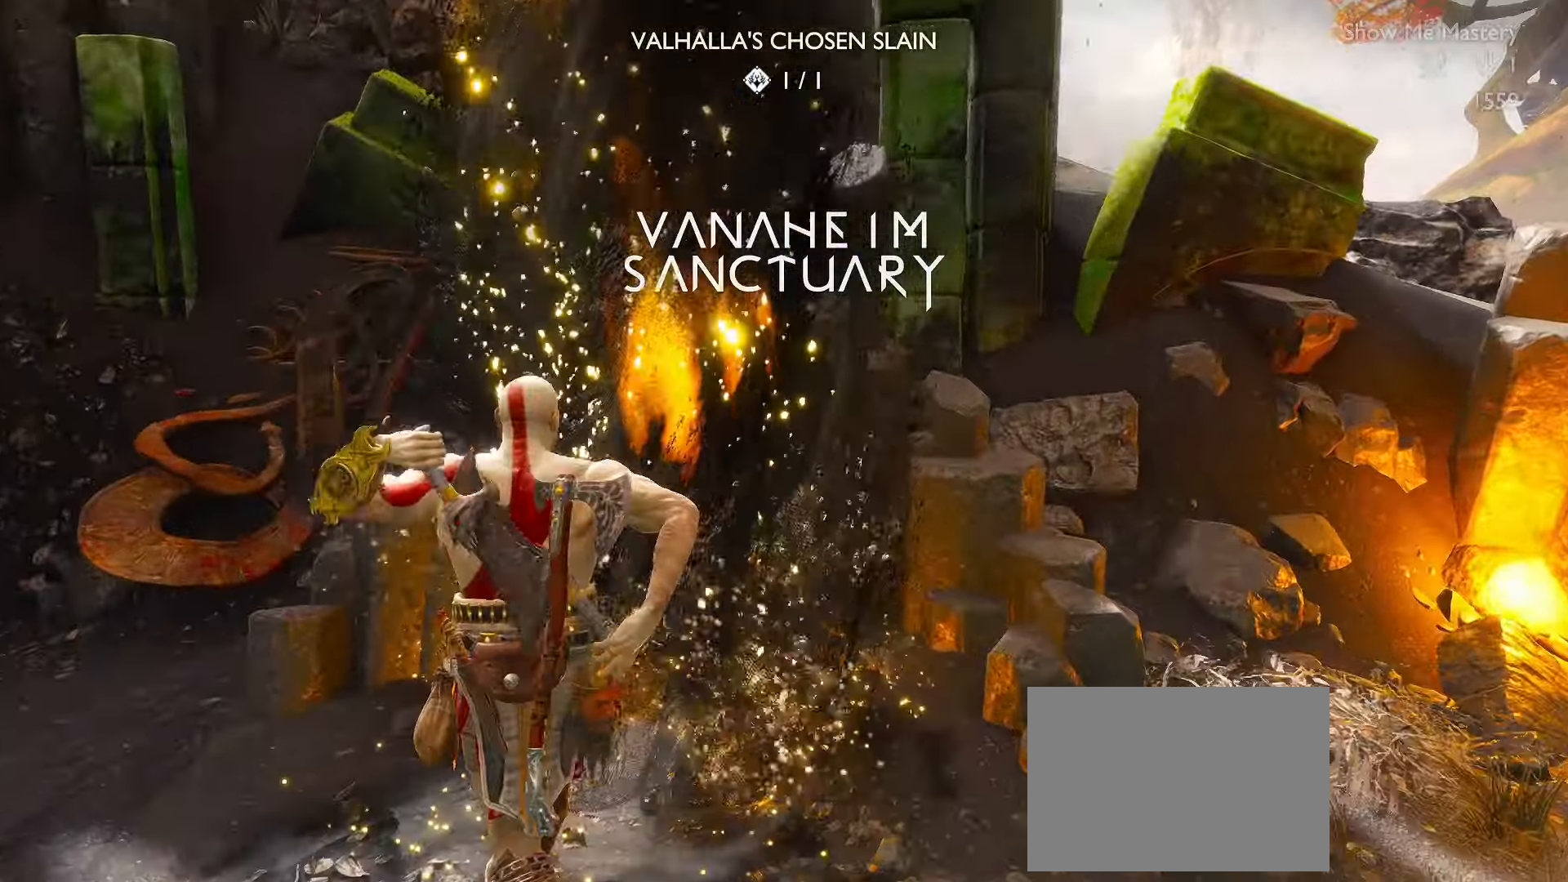
{"buttons": [], "left_stick": "center", "right_stick": "center", "events": [[50, "R2", "down"], [67, "R2", "up"]]}
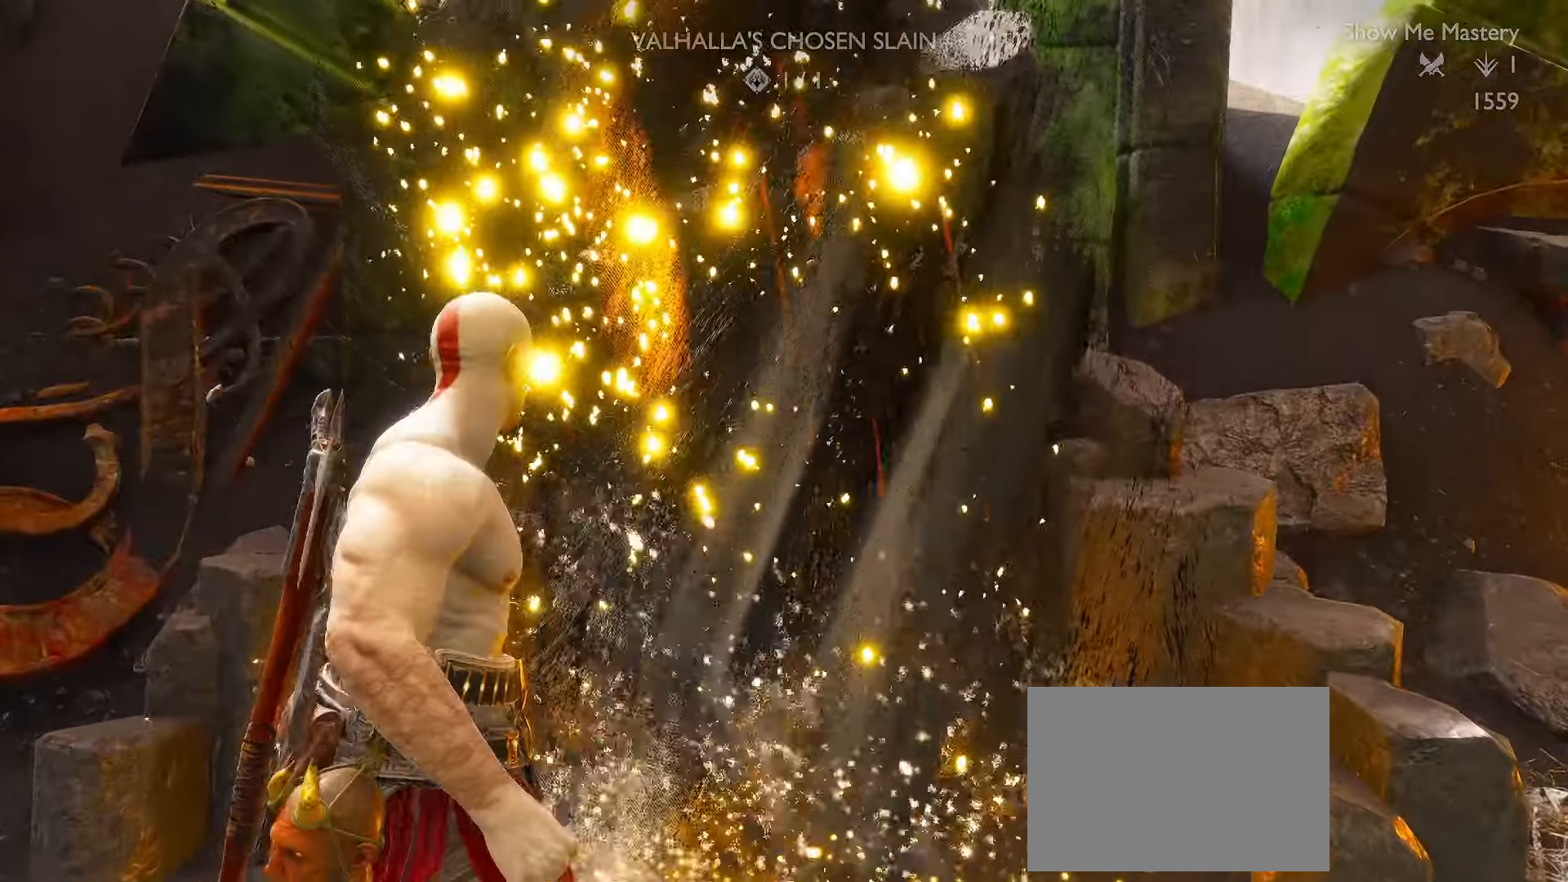
{"buttons": [], "left_stick": "center", "right_stick": "center", "events": []}
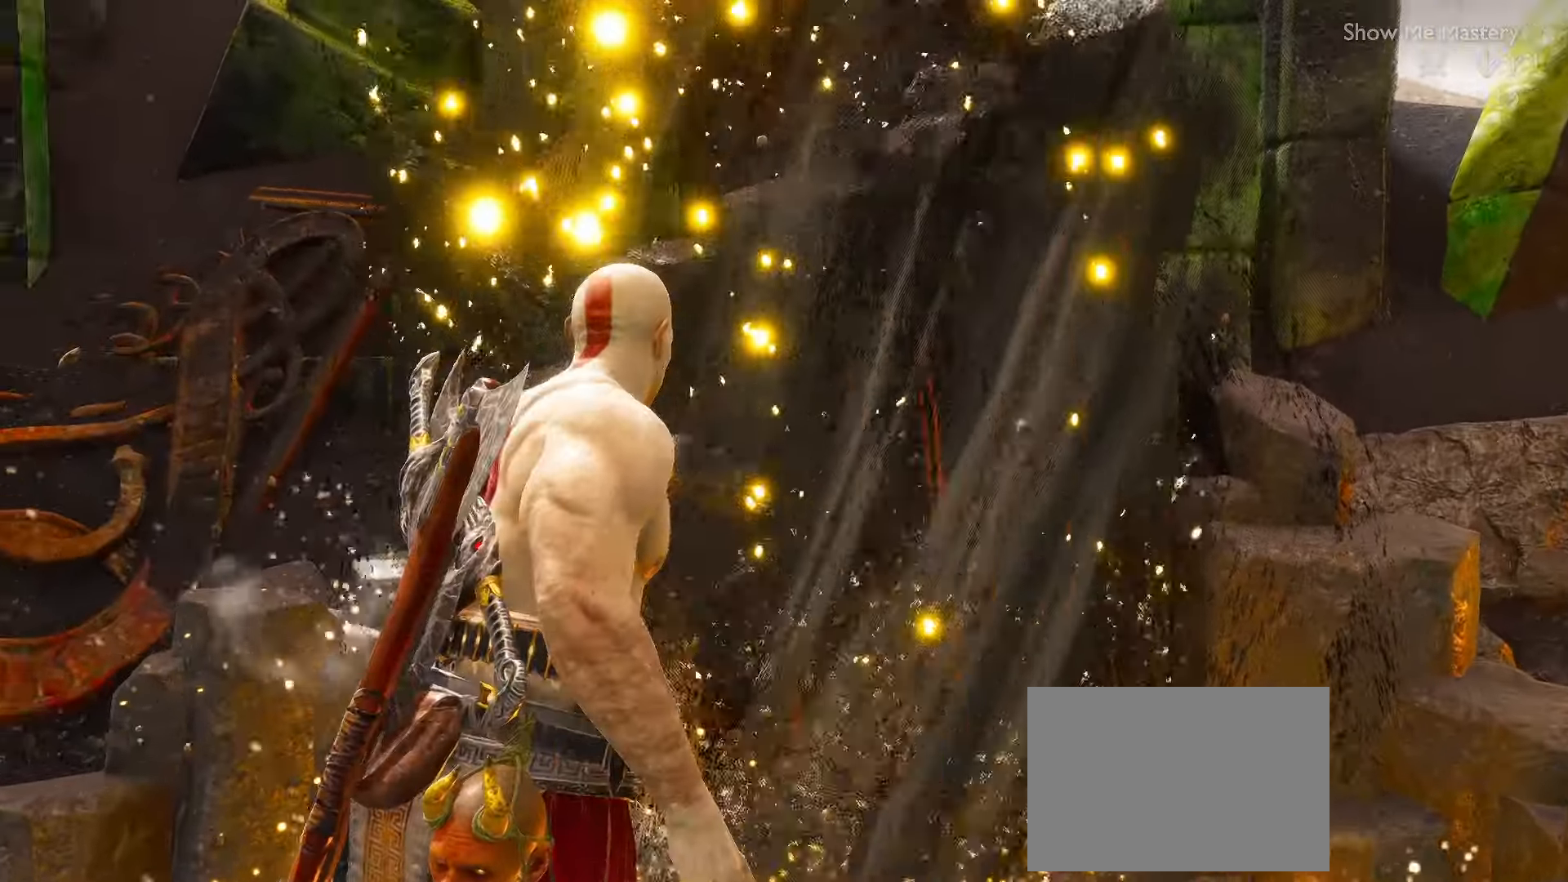
{"buttons": [], "left_stick": "center", "right_stick": "center", "events": []}
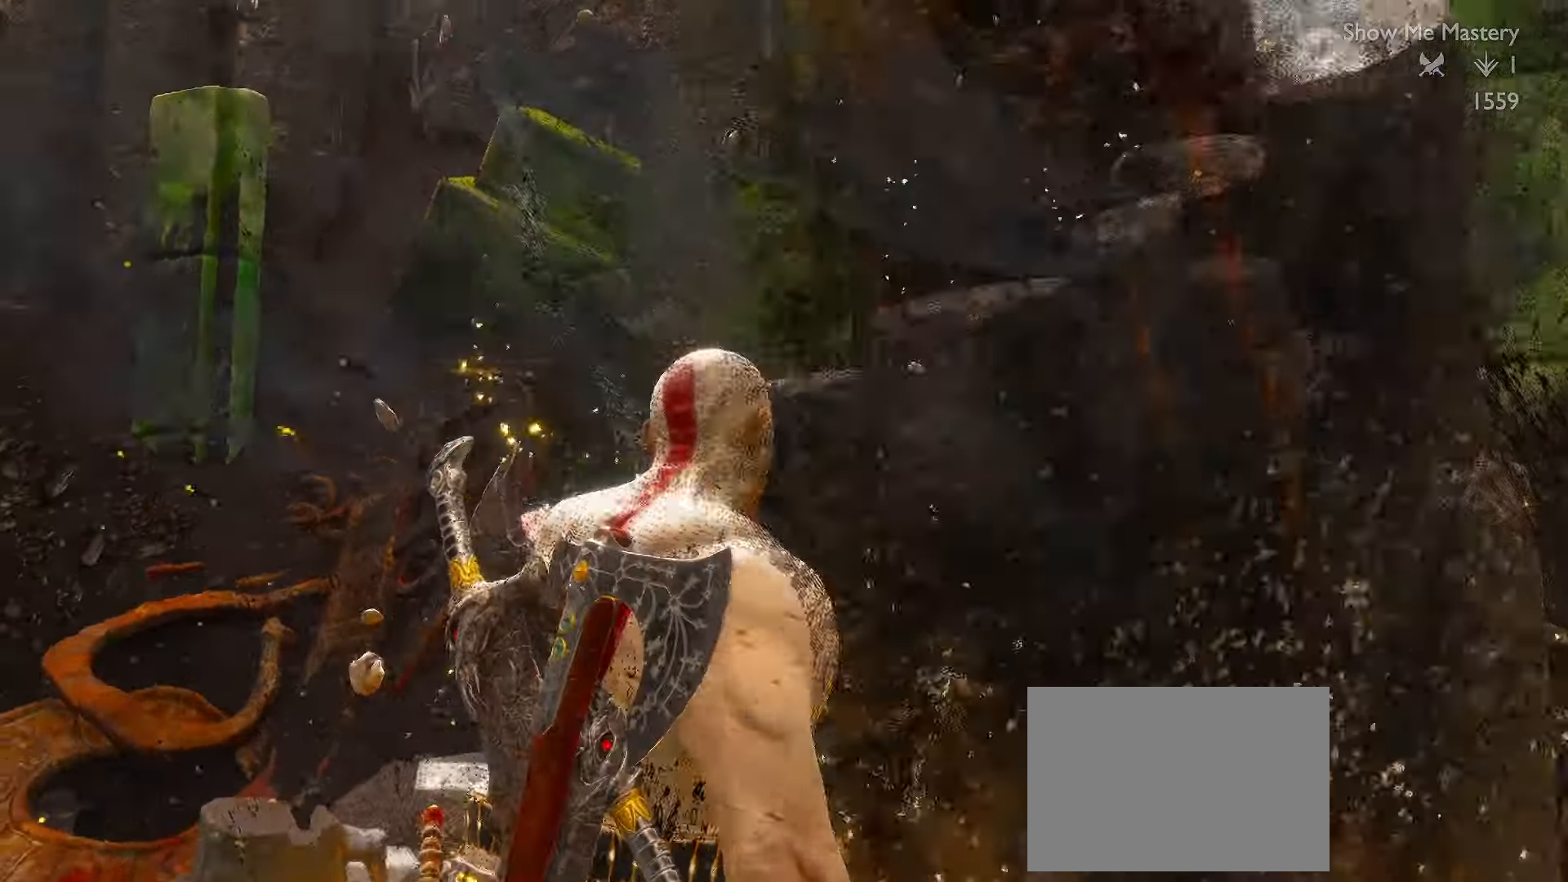
{"buttons": [], "left_stick": "center", "right_stick": "center", "events": []}
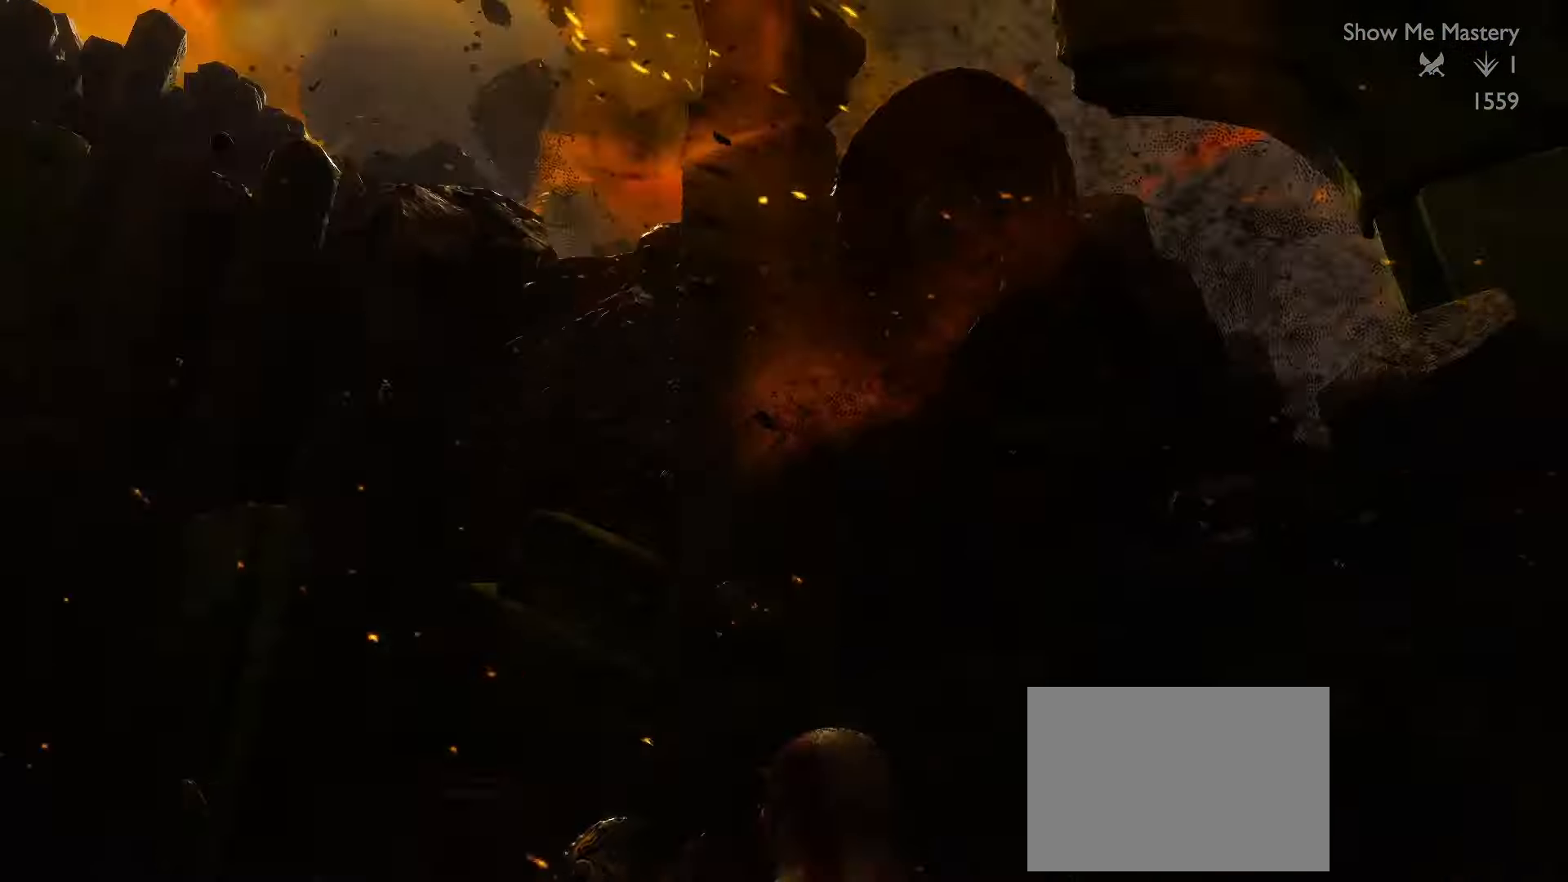
{"buttons": [], "left_stick": "center", "right_stick": "center", "events": []}
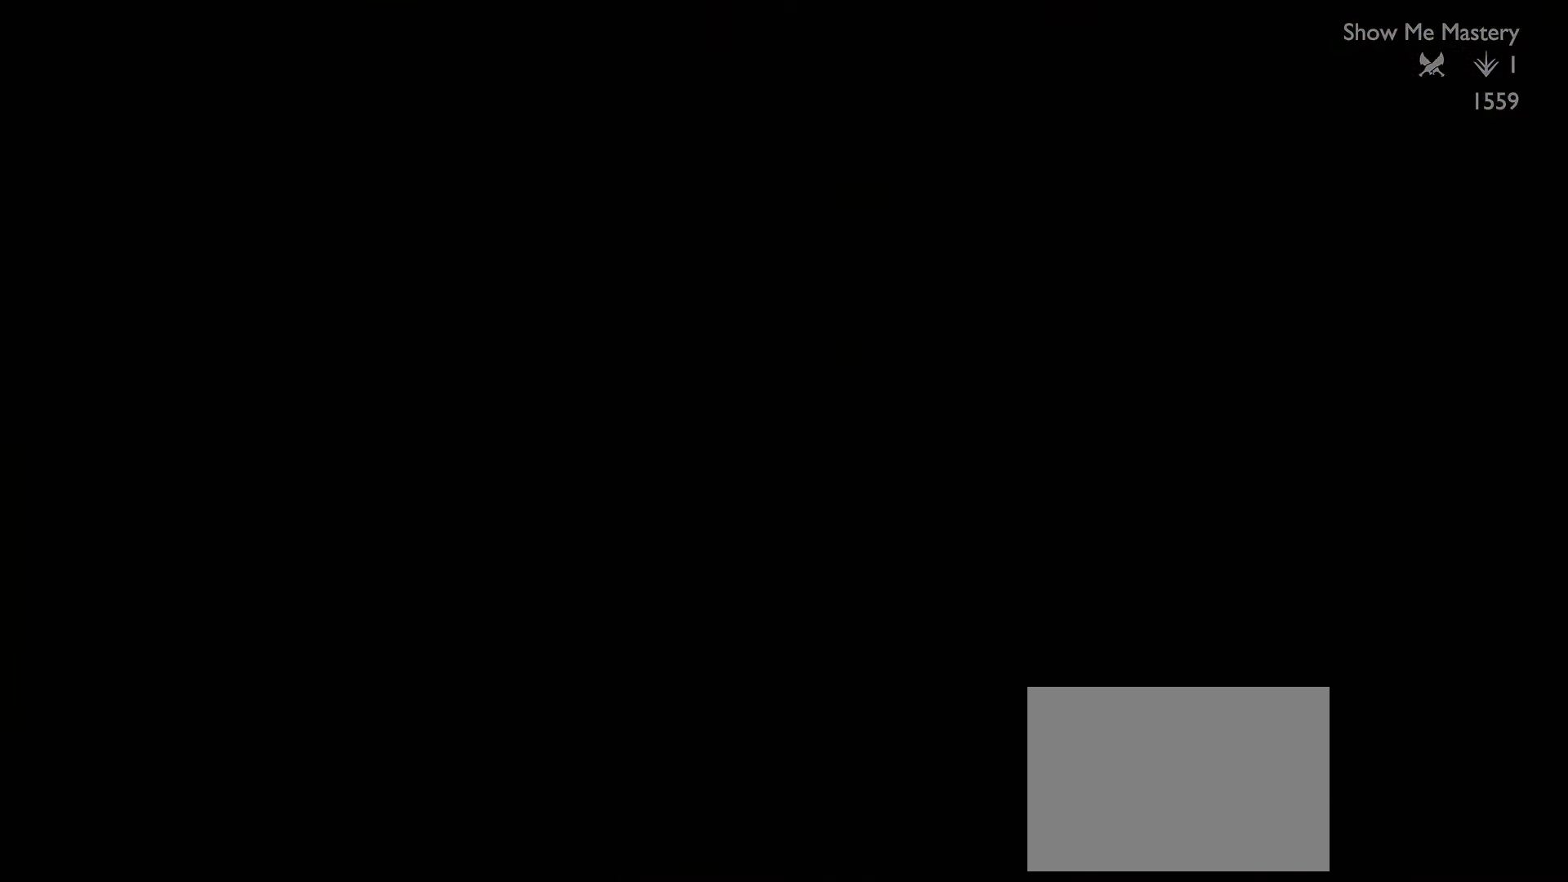
{"buttons": [], "left_stick": "center", "right_stick": "center", "events": []}
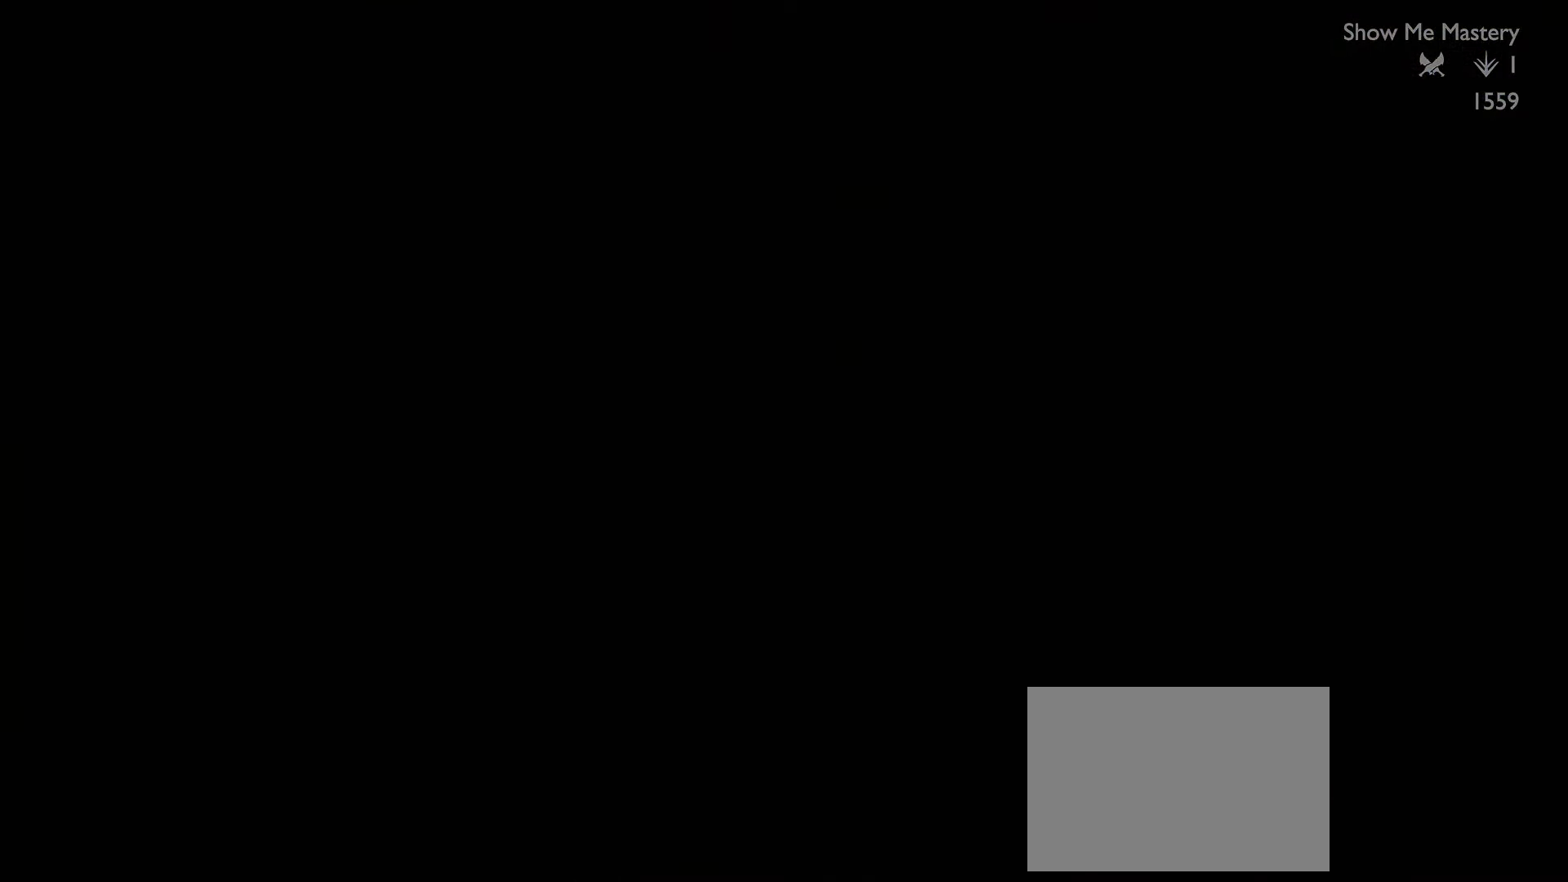
{"buttons": [], "left_stick": "center", "right_stick": "center", "events": []}
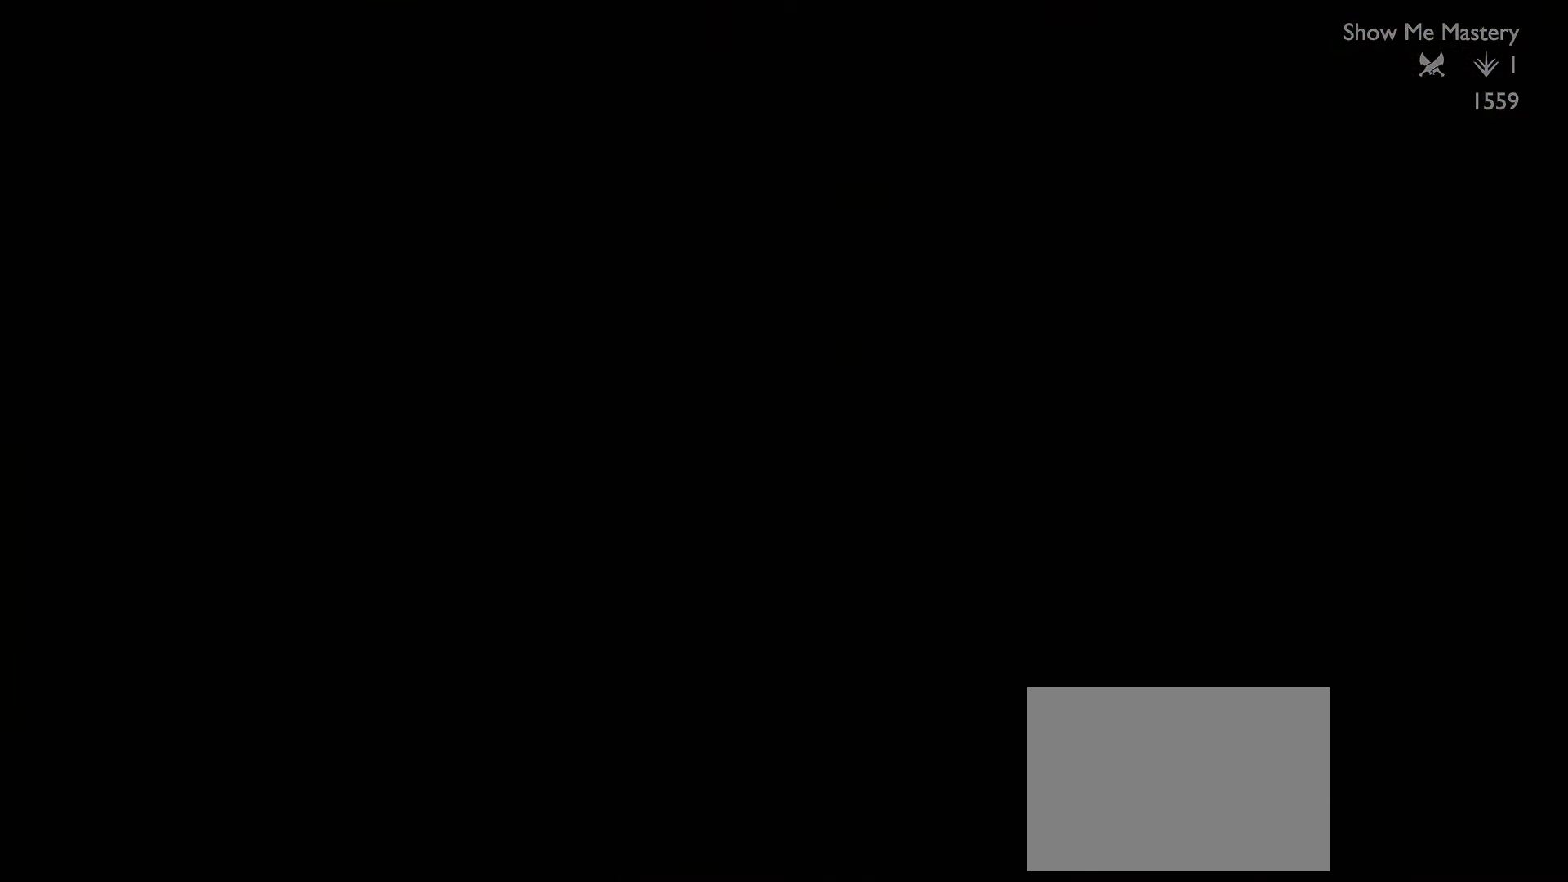
{"buttons": [], "left_stick": "center", "right_stick": "center", "events": []}
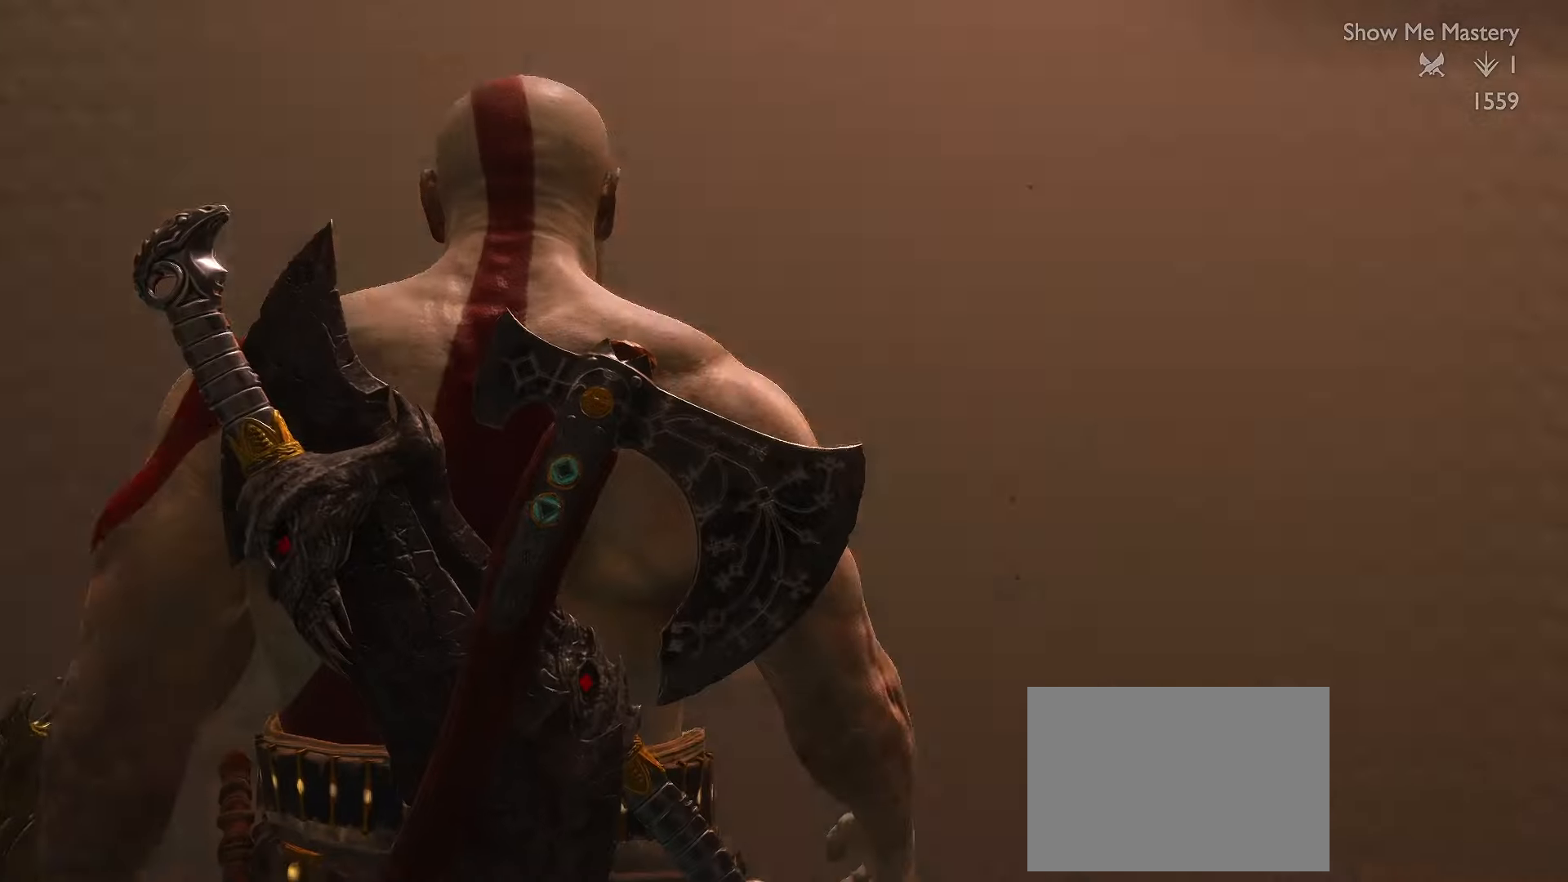
{"buttons": [], "left_stick": "up", "right_stick": "center", "events": [[416, "left_stick", "up"]]}
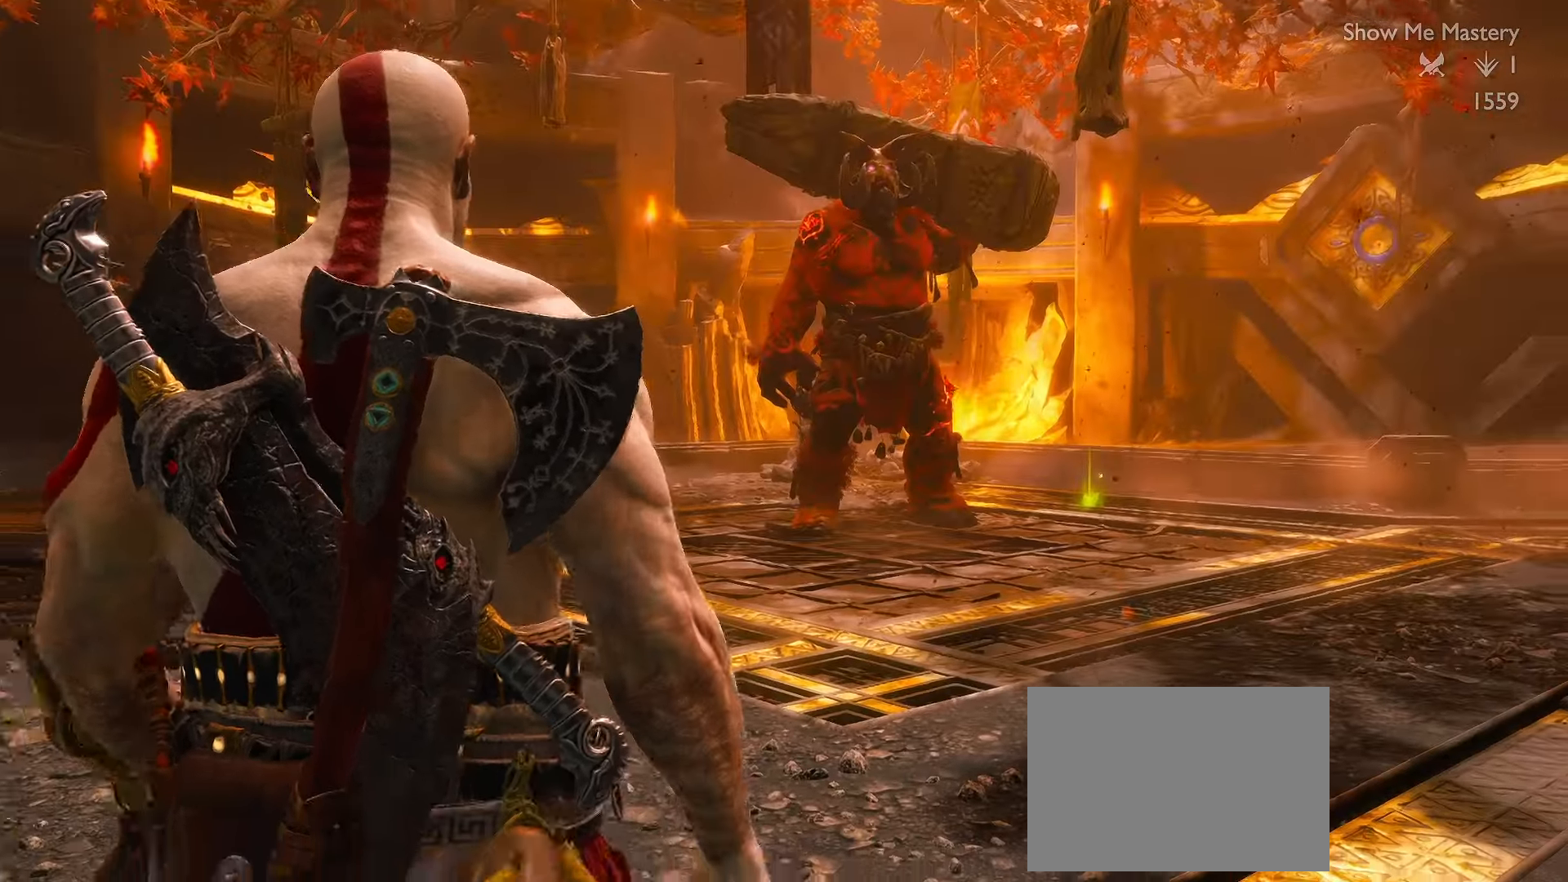
{"buttons": [], "left_stick": "up", "right_stick": "center", "events": [[66, "L3", "down"], [250, "L3", "up"], [400, "L3", "down"], [483, "L3", "up"]]}
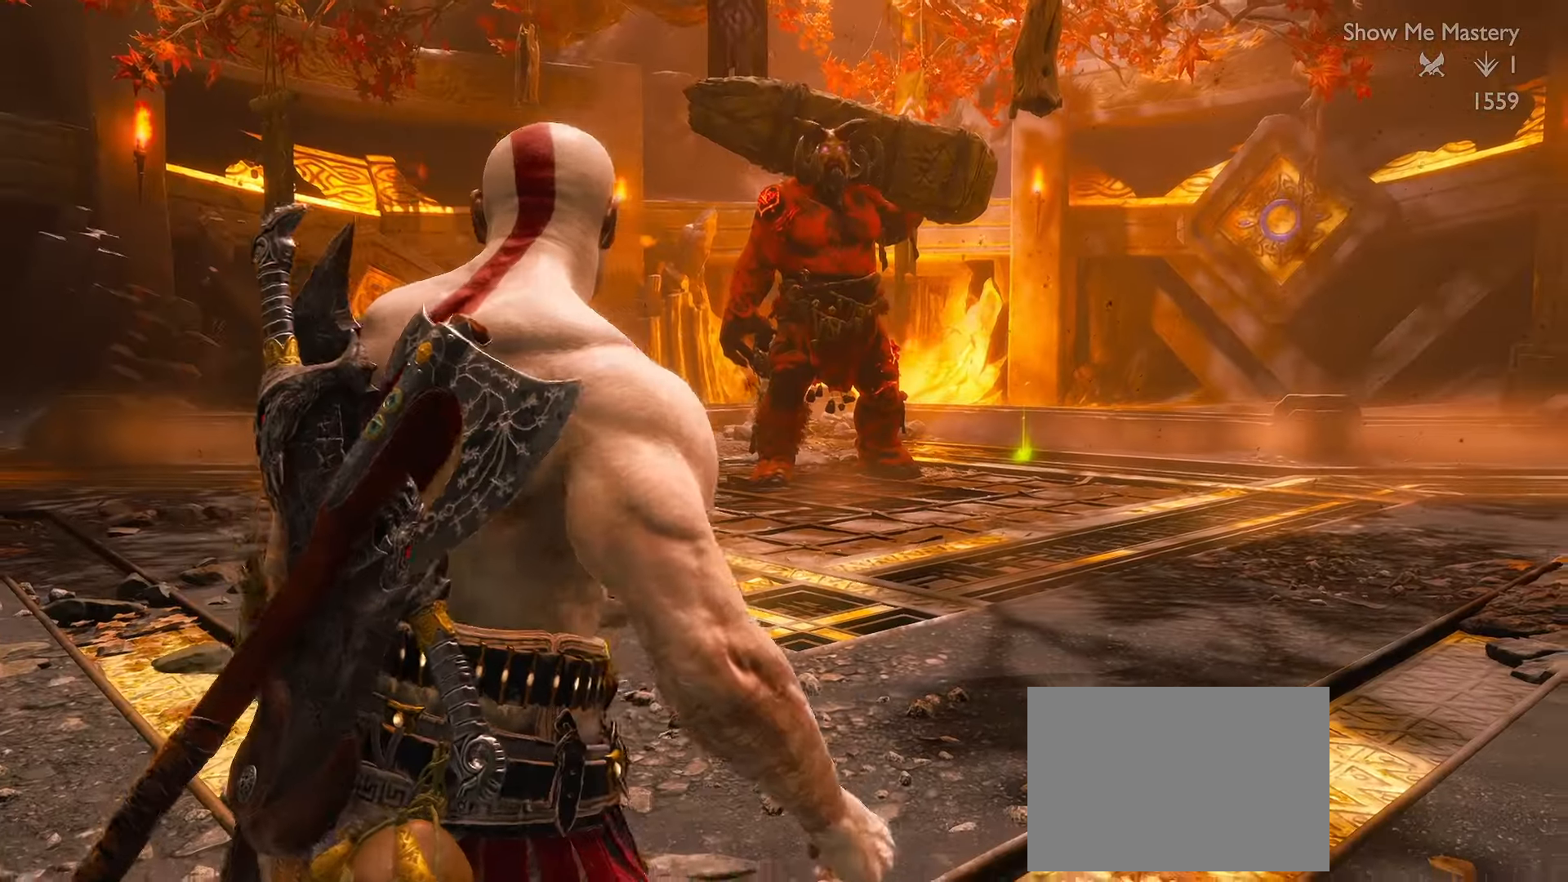
{"buttons": ["L3"], "left_stick": "up", "right_stick": "center", "events": [[66, "L3", "down"]]}
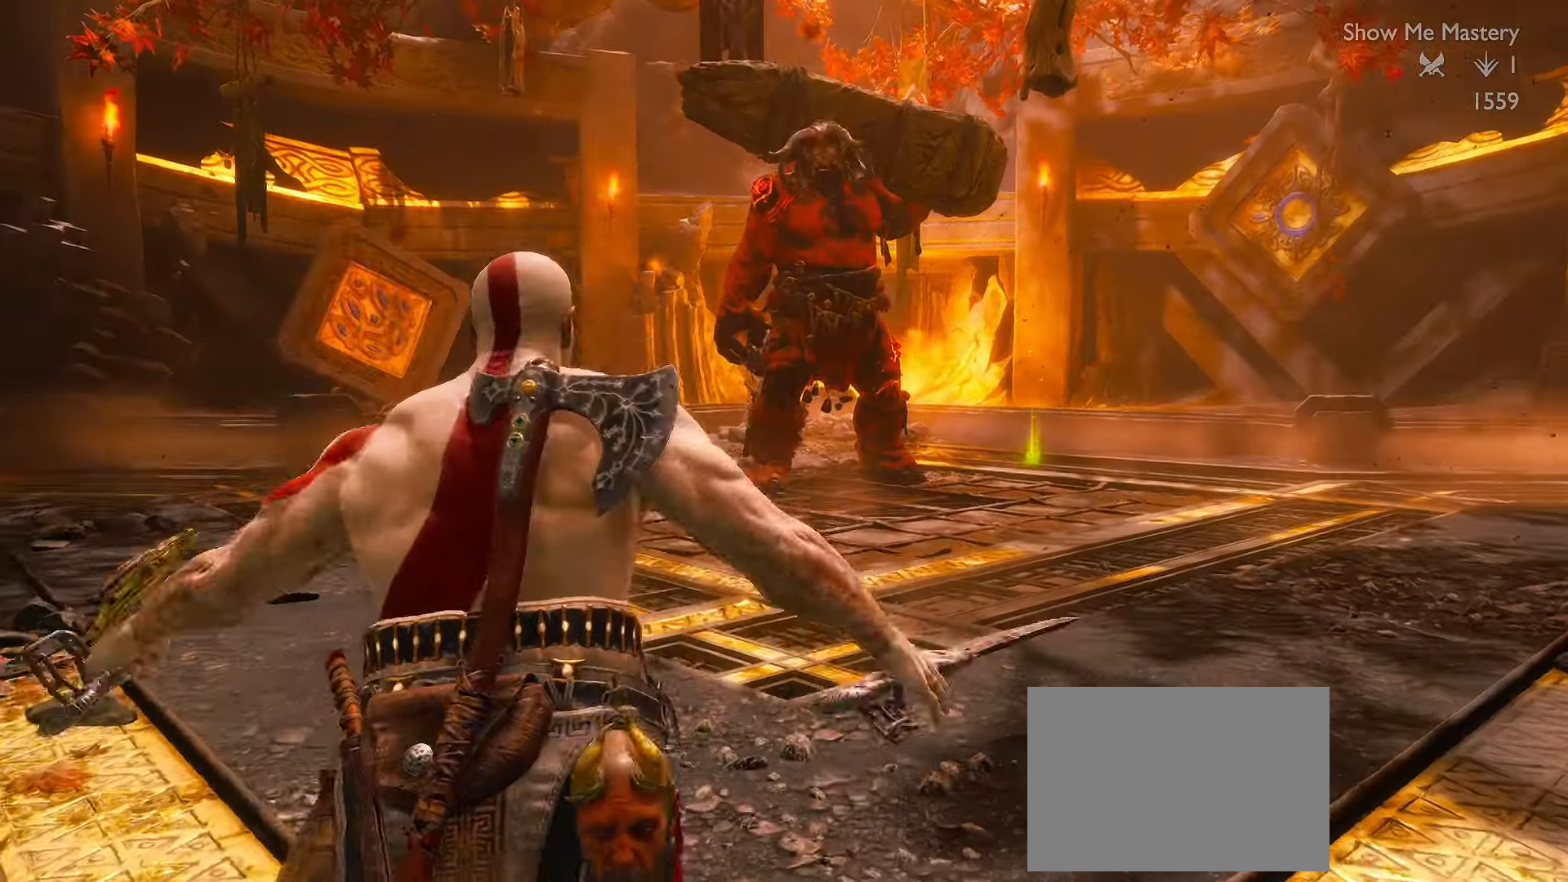
{"buttons": ["L3"], "left_stick": "up", "right_stick": "center", "events": []}